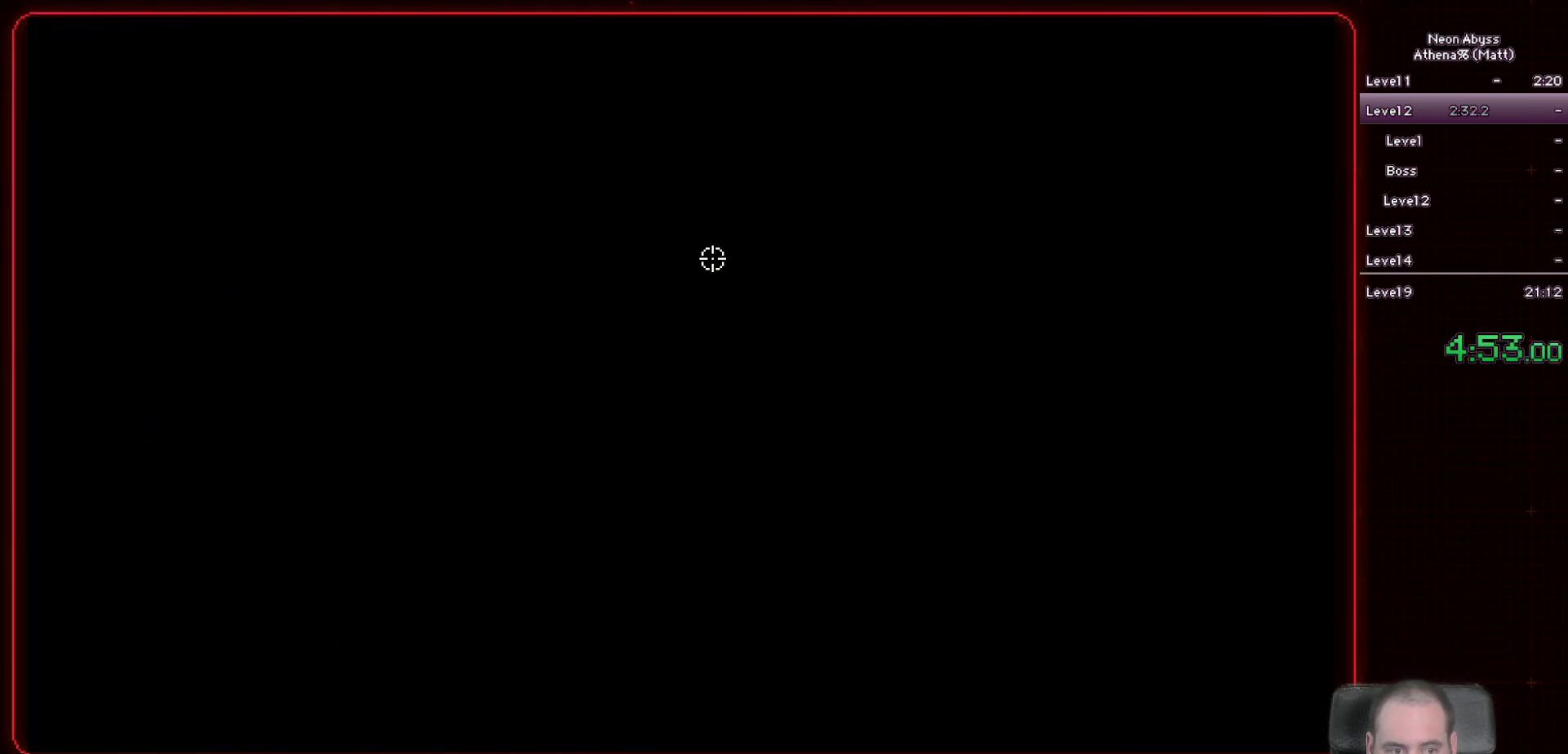
Gameplay with keyboard and mouse; each line is a JSON object with the keys and mouse buttons held at the frame after it. "events" lists presses ("down") and releases ("up") of "a", "d", "e", "escape", "f", "s", "shift", "space", "tab", "w", "mouse_left", "mouse_wheel" and "mouse_right" between this image and that frame as [ms after this image, input, new state], when the widget could be followed in between. "mouse_left", "mouse_wheel", "mouse_right" = the "left", "wheel", "right" buttons of the "mouse" list. No other keys are recorded. "wheel" means that the mouse wheel is clicked or scrolled. Mouse movement is not recorded.
{"keys": ["a"], "mouse": [], "events": []}
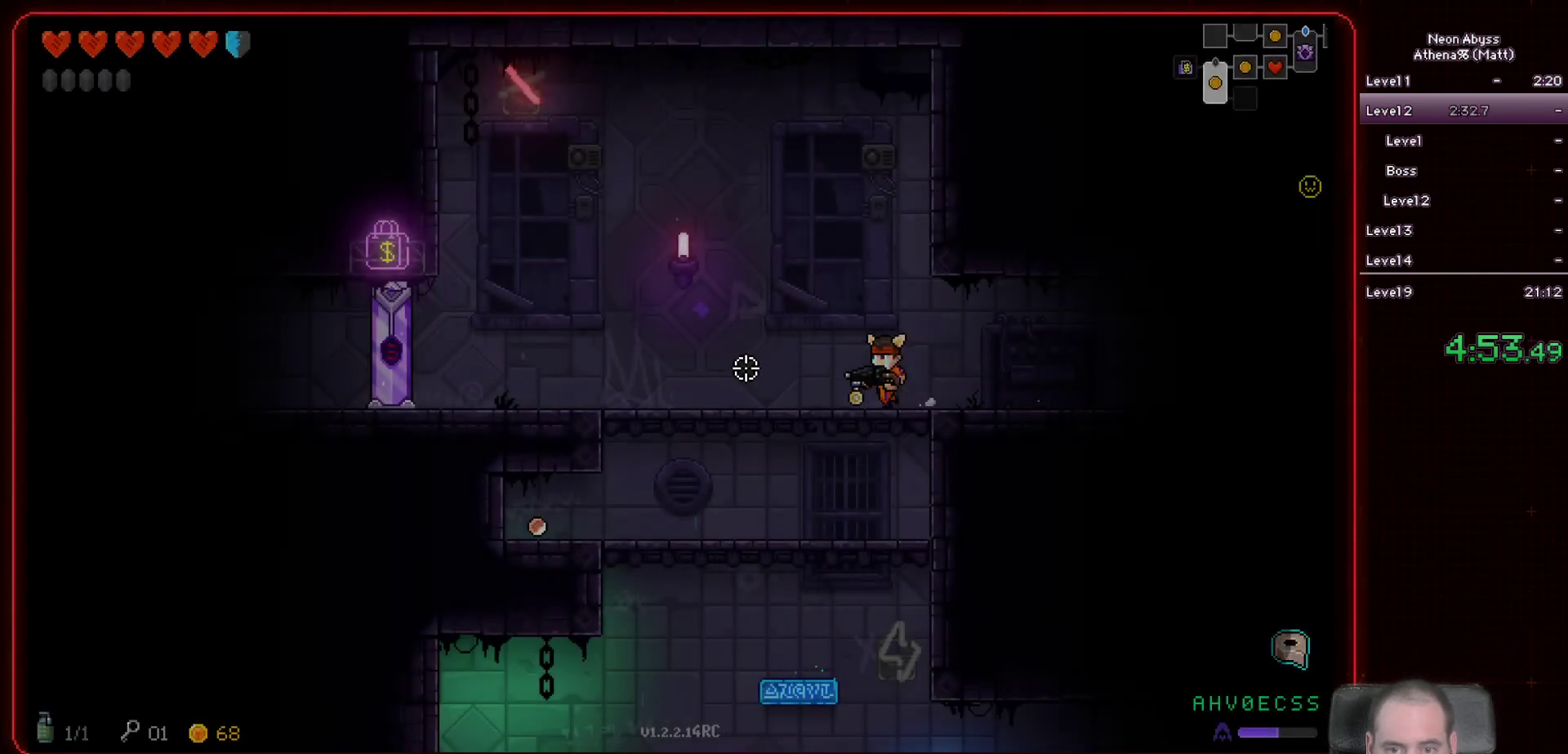
{"keys": ["a", "s"], "mouse": [], "events": [[333, "s", "down"], [350, "a", "up"], [383, "a", "down"]]}
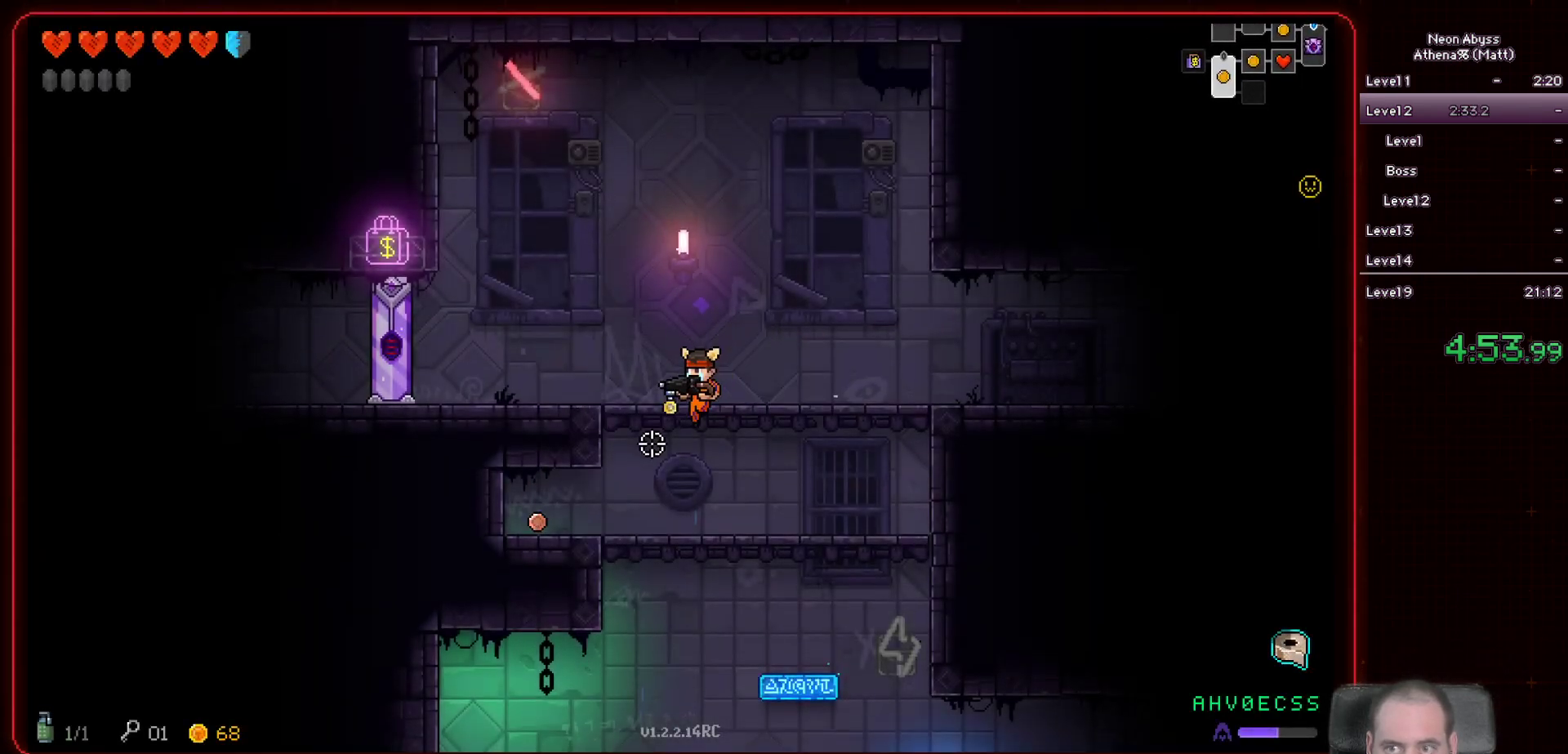
{"keys": ["a"], "mouse": [], "events": [[17, "s", "up"], [67, "a", "up"], [200, "a", "down"]]}
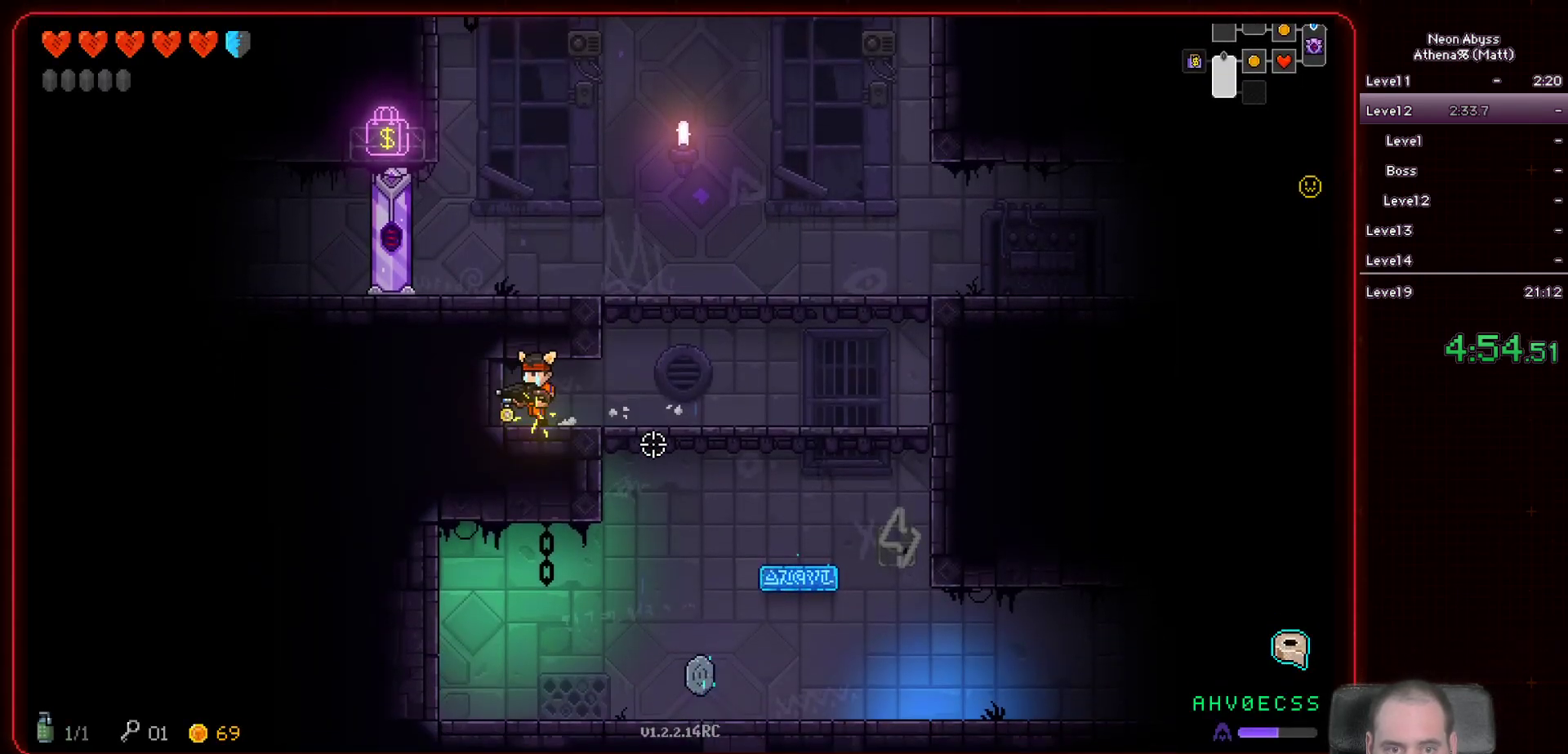
{"keys": ["s"], "mouse": [], "events": [[150, "a", "up"], [150, "d", "down"], [300, "s", "down"], [500, "d", "up"]]}
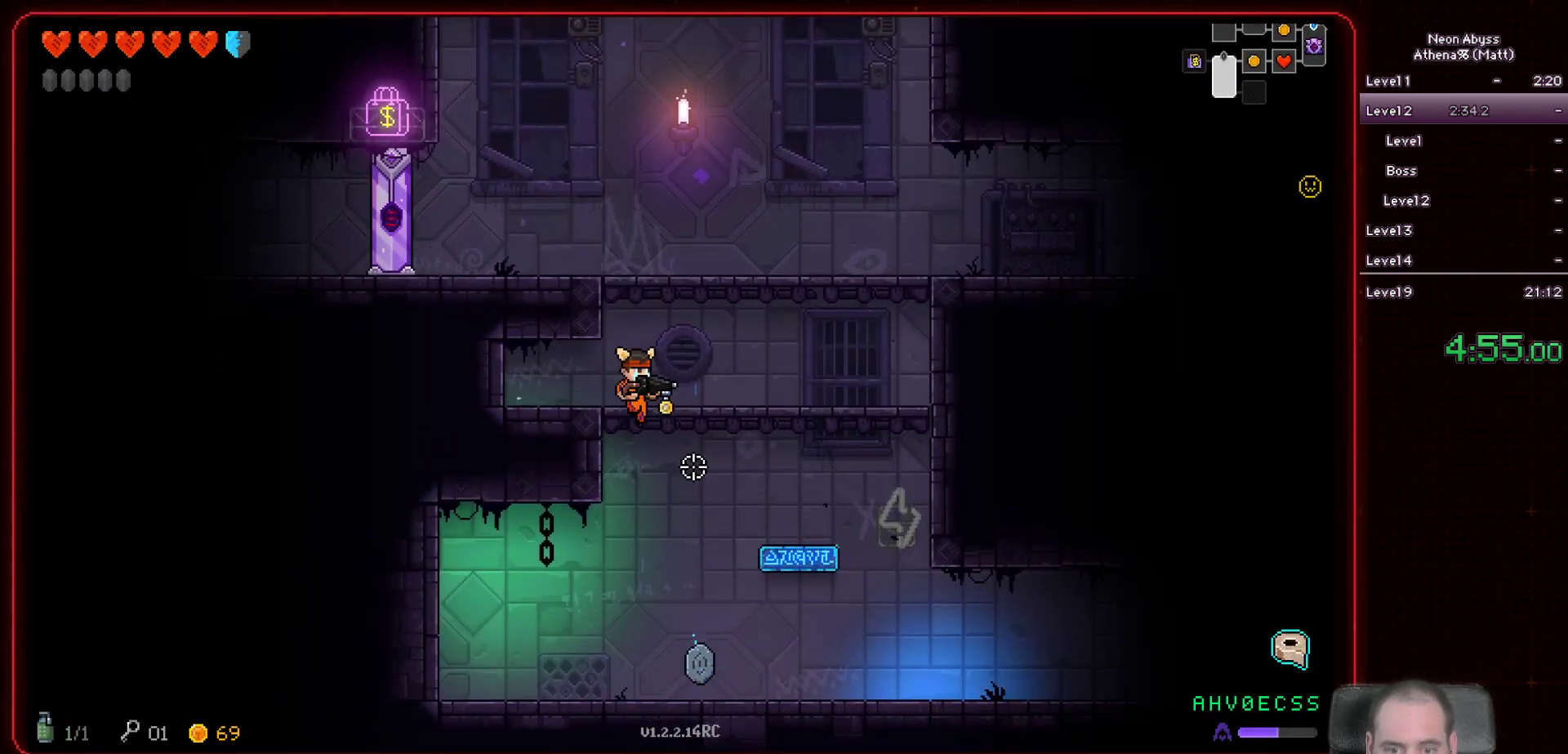
{"keys": ["d"], "mouse": [], "events": [[283, "d", "down"], [400, "s", "up"]]}
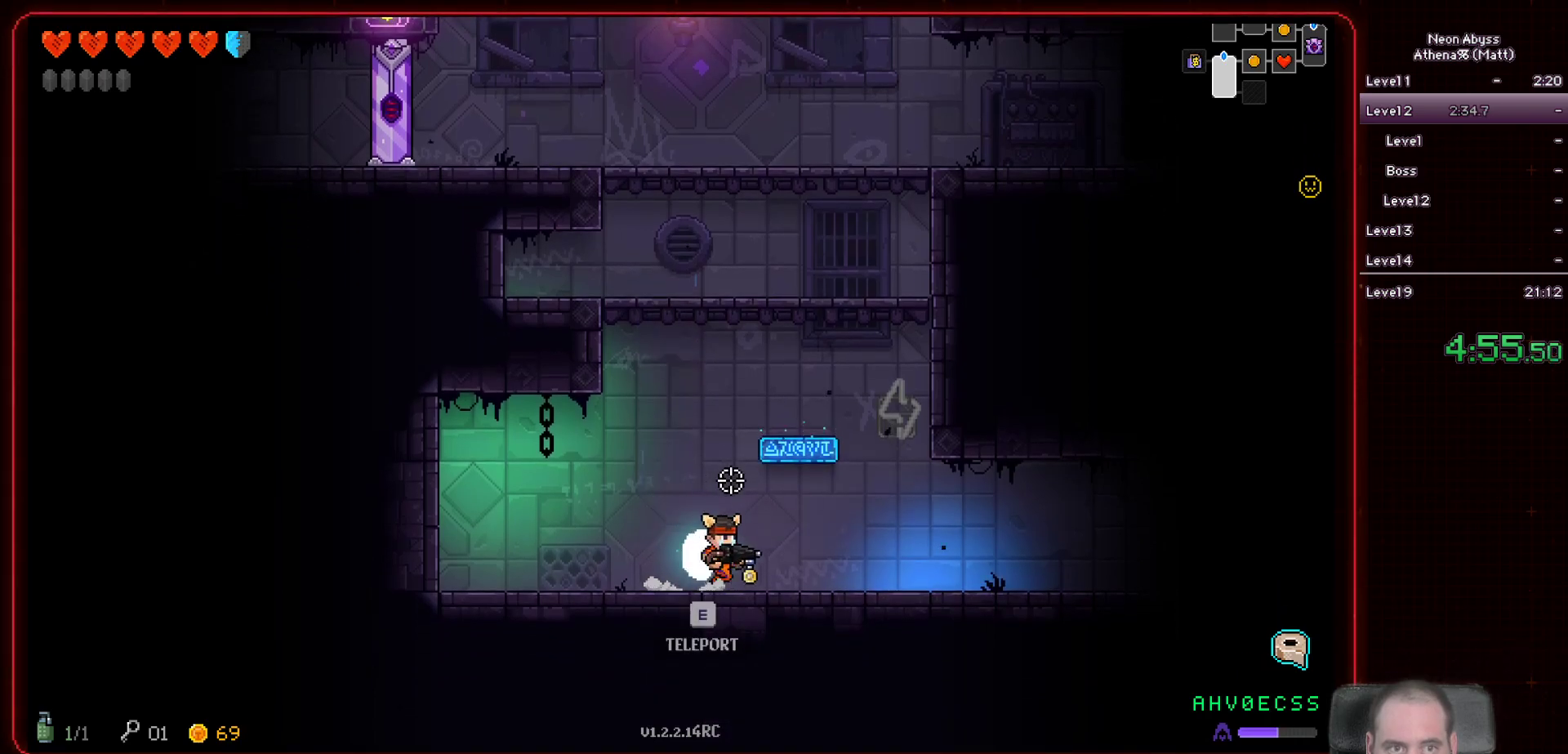
{"keys": ["d"], "mouse": [], "events": []}
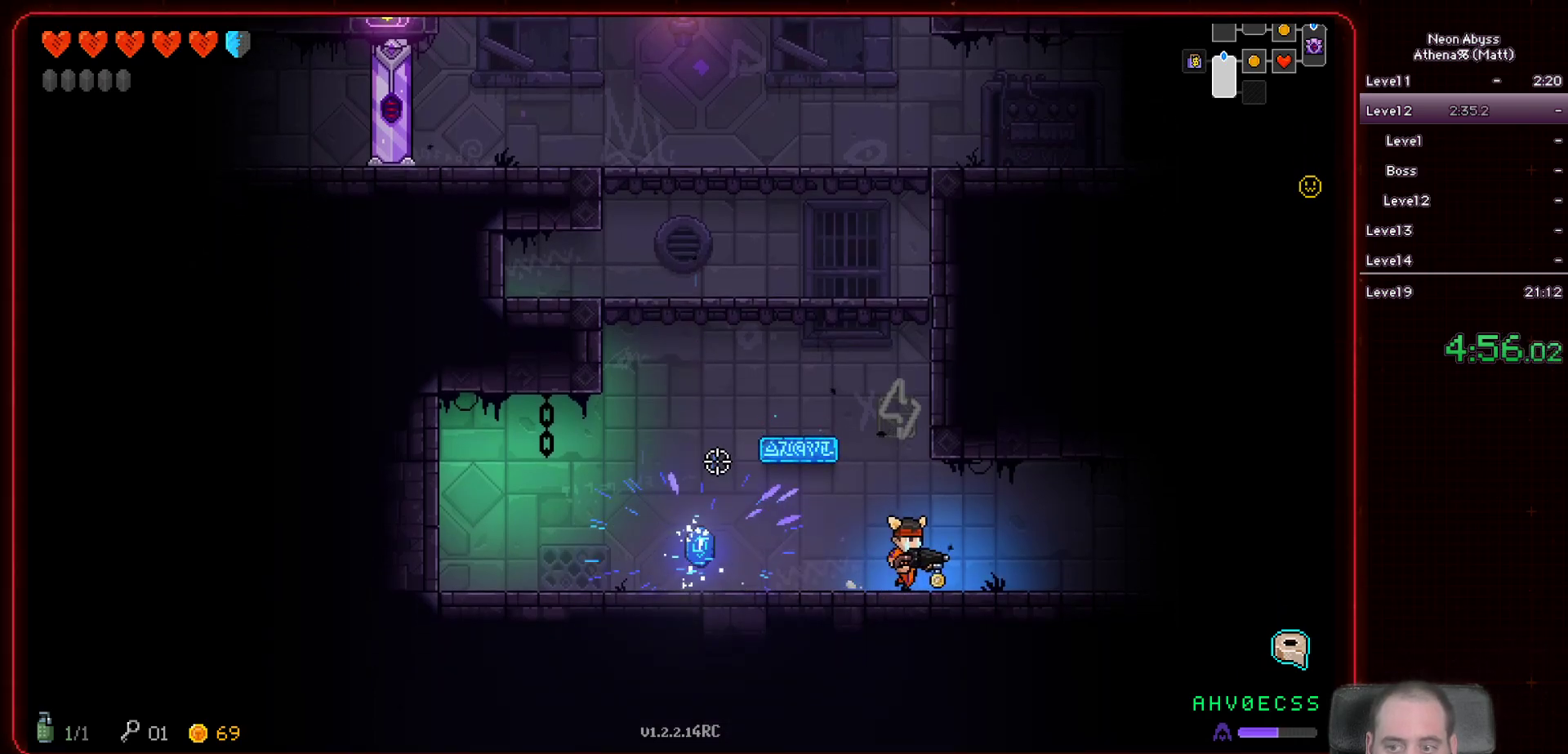
{"keys": ["d"], "mouse": [], "events": []}
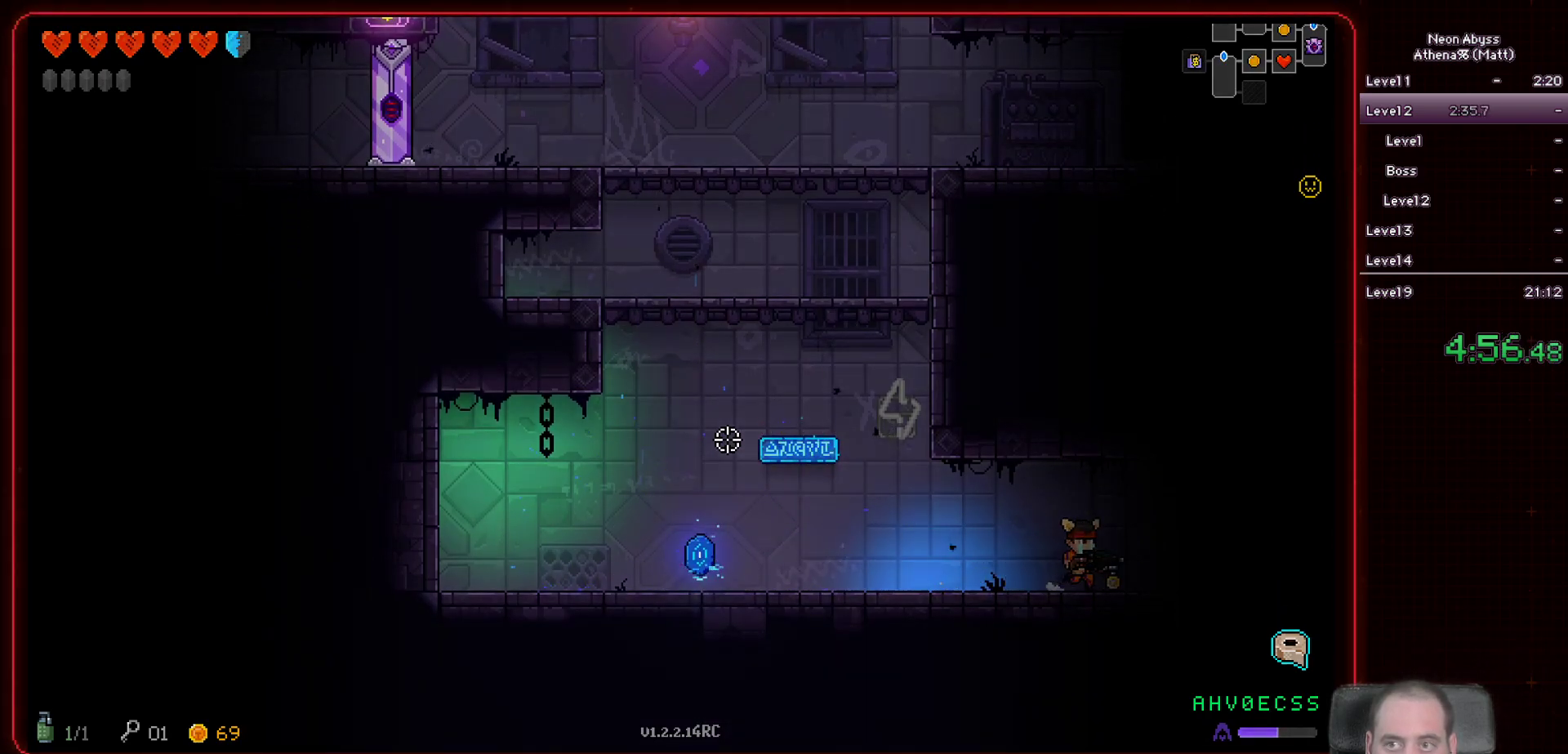
{"keys": ["d"], "mouse": [], "events": []}
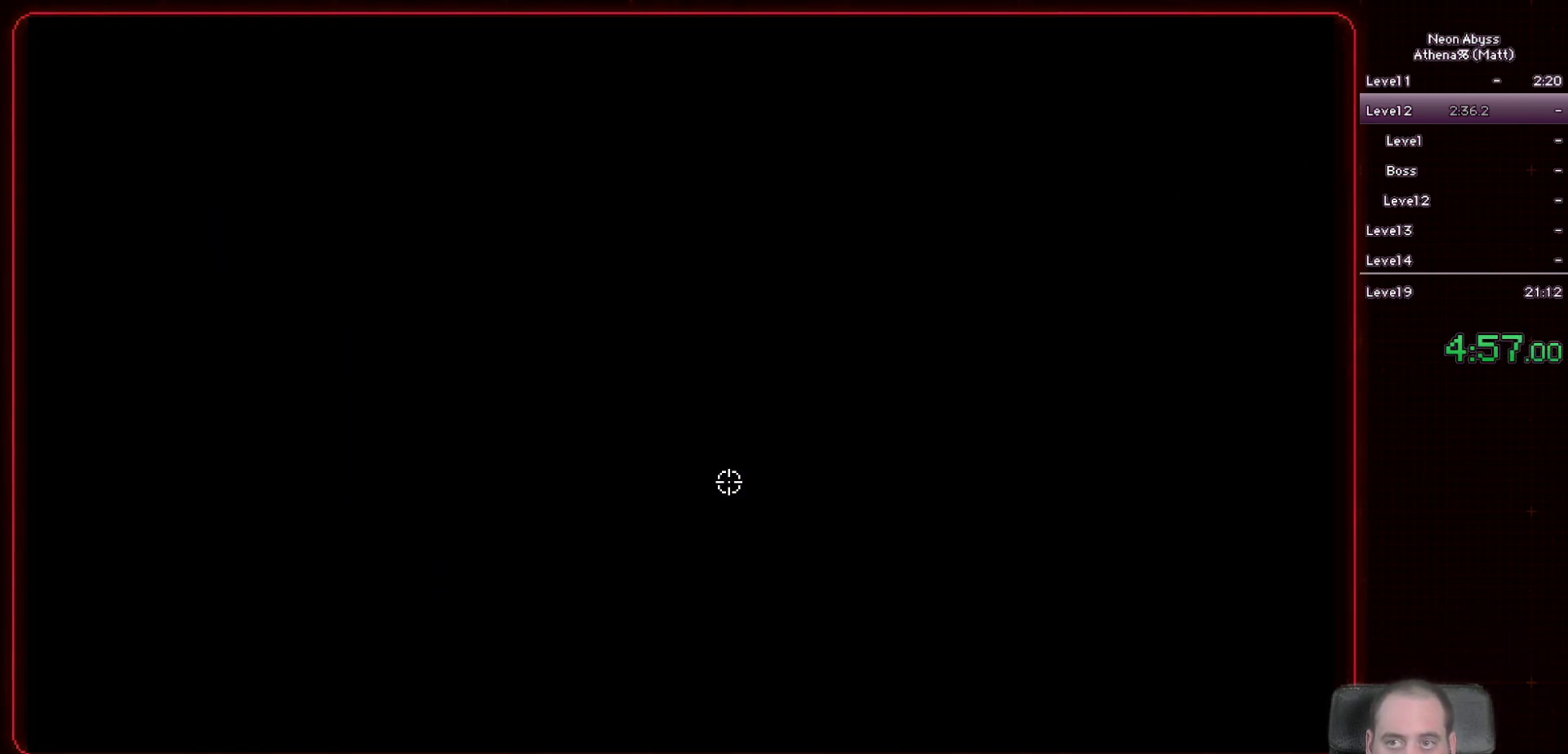
{"keys": ["d", "space"], "mouse": [], "events": [[450, "space", "down"]]}
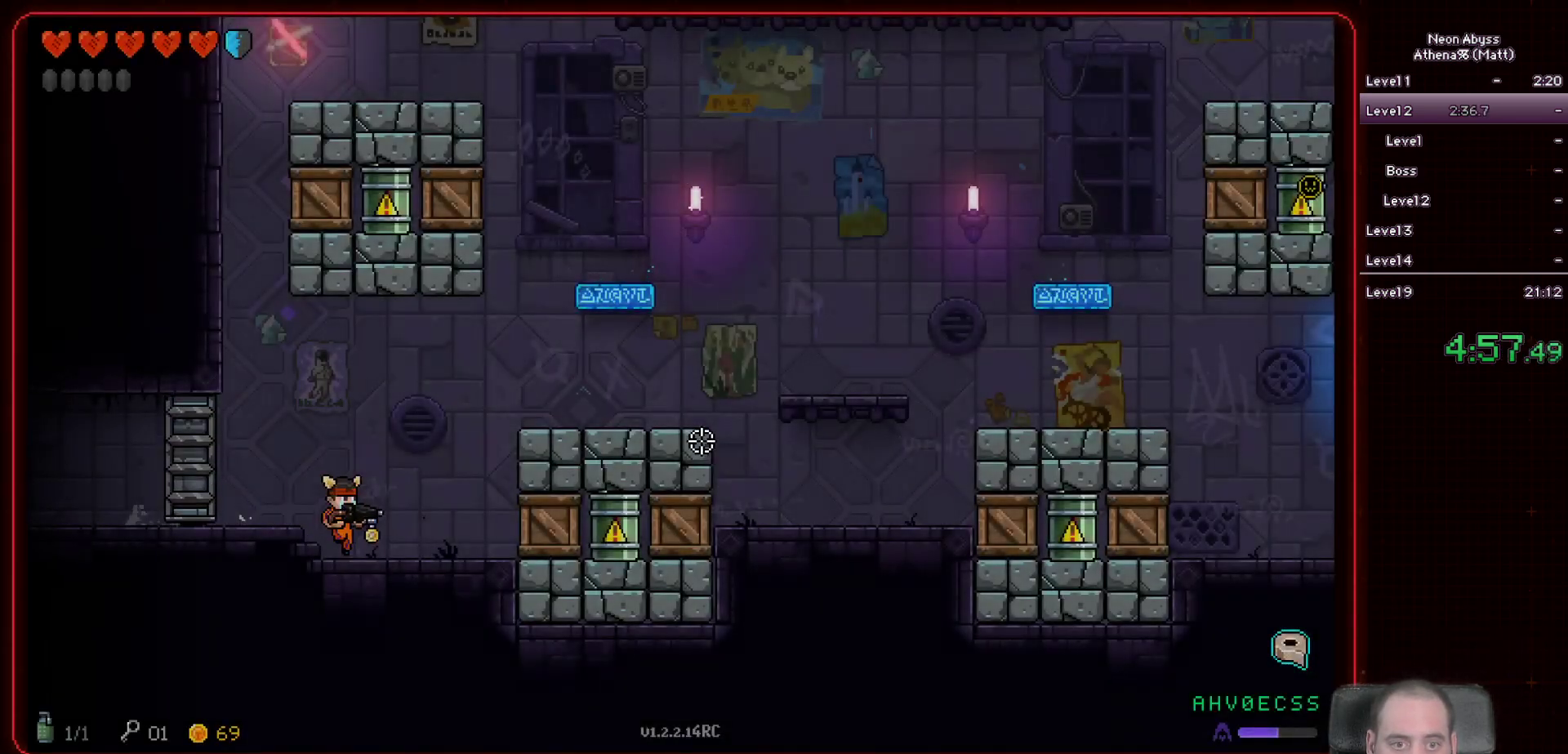
{"keys": ["d"], "mouse": [], "events": [[183, "space", "up"]]}
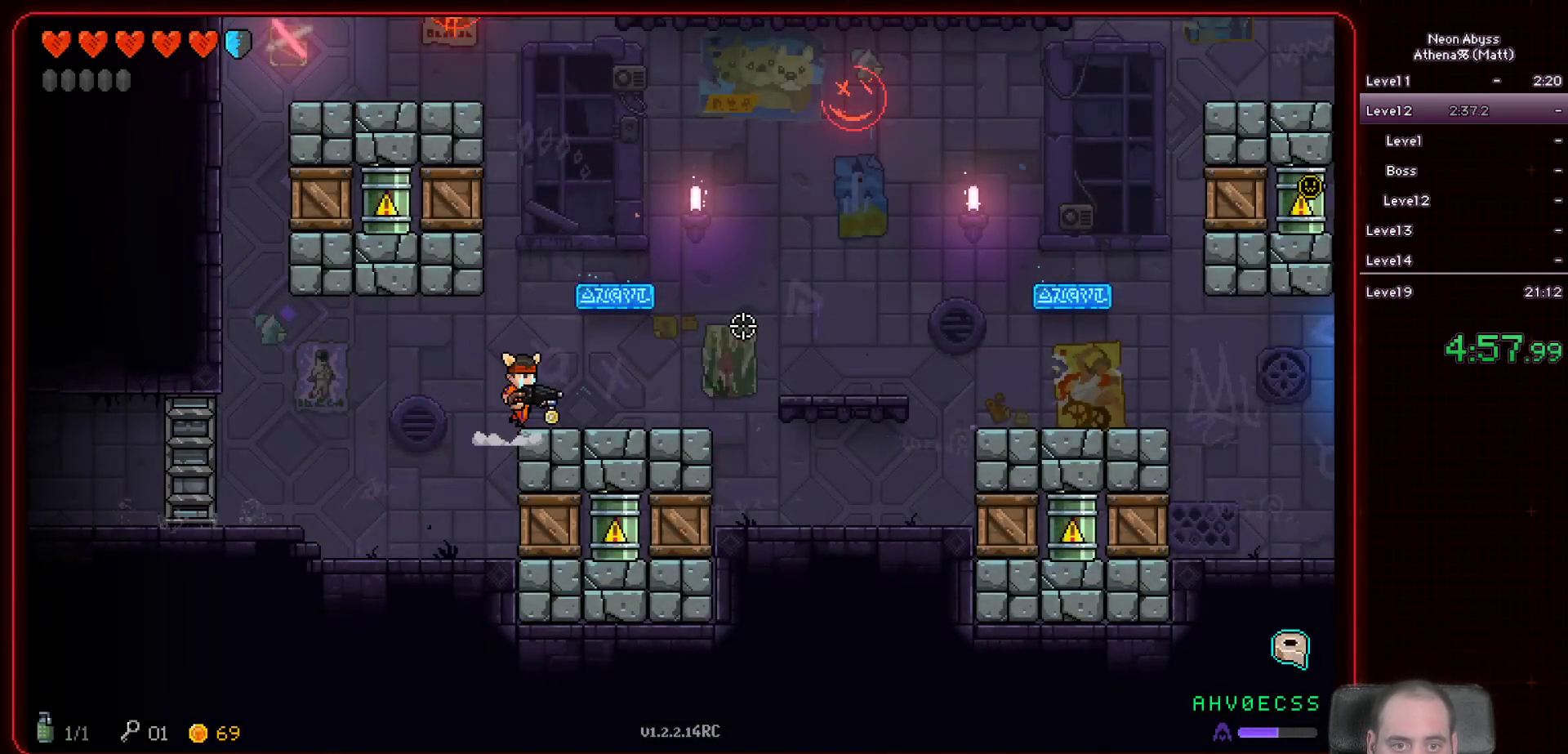
{"keys": [], "mouse": ["left"], "events": [[383, "mouse_left", "down"], [433, "d", "up"]]}
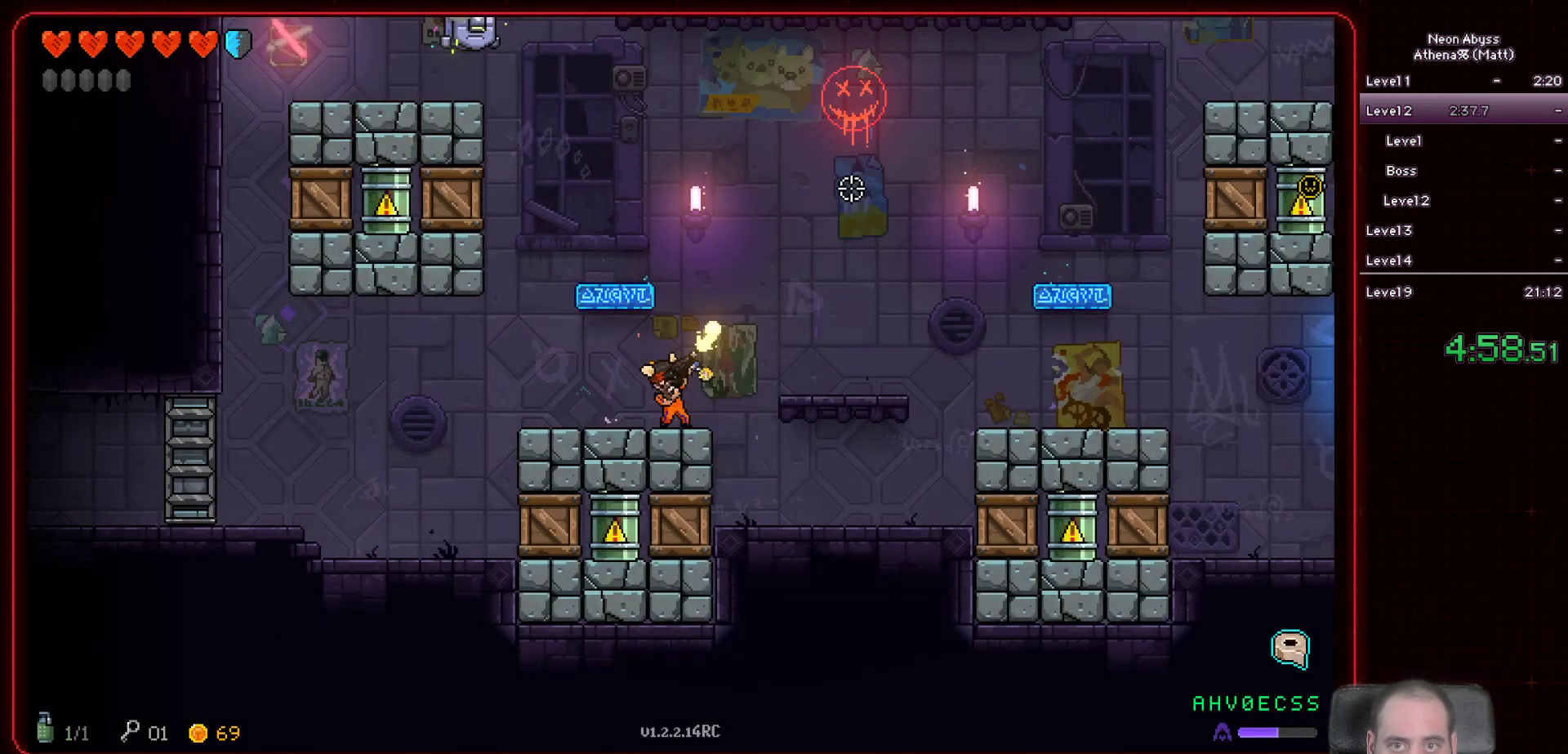
{"keys": [], "mouse": ["left"], "events": []}
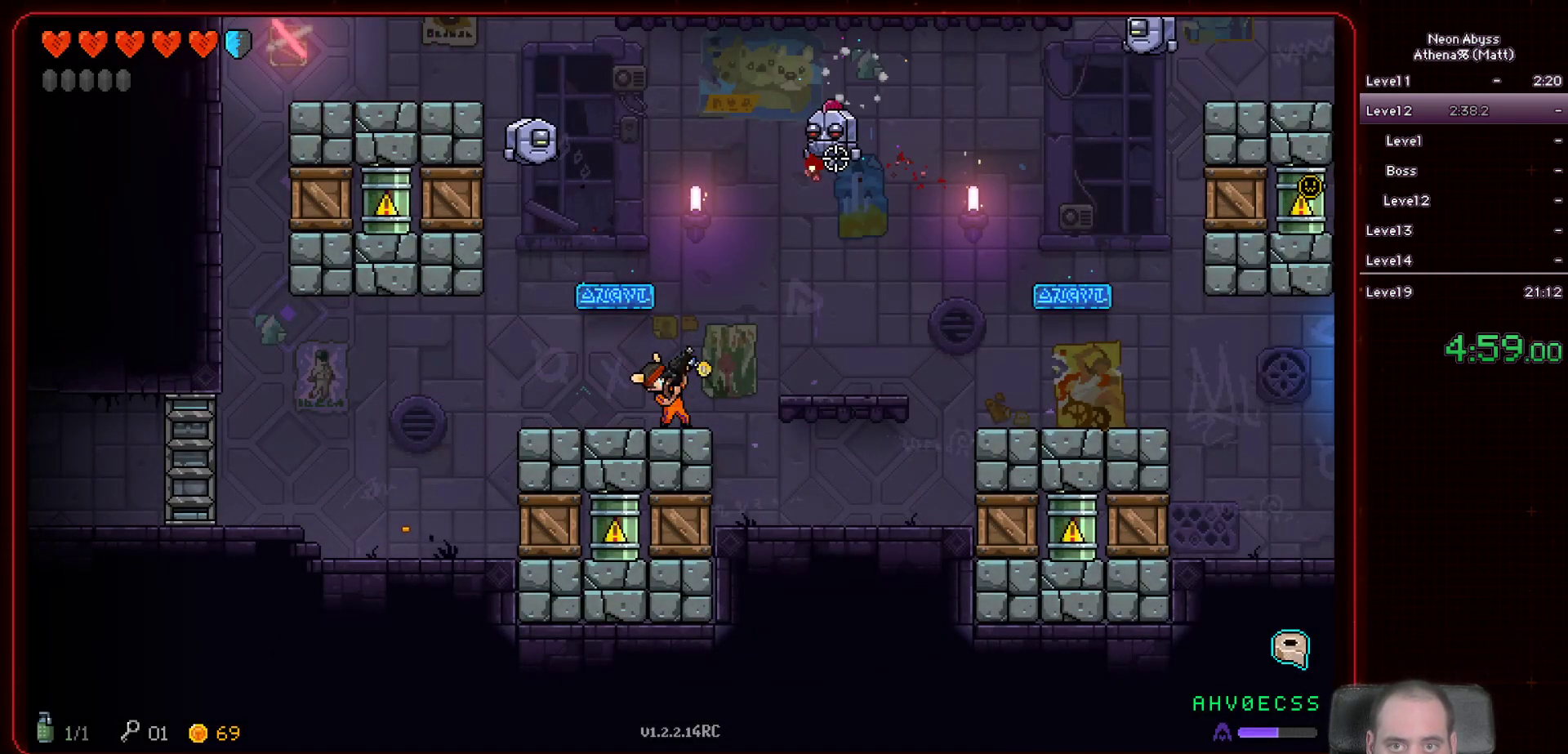
{"keys": ["d"], "mouse": ["left"], "events": [[300, "d", "down"]]}
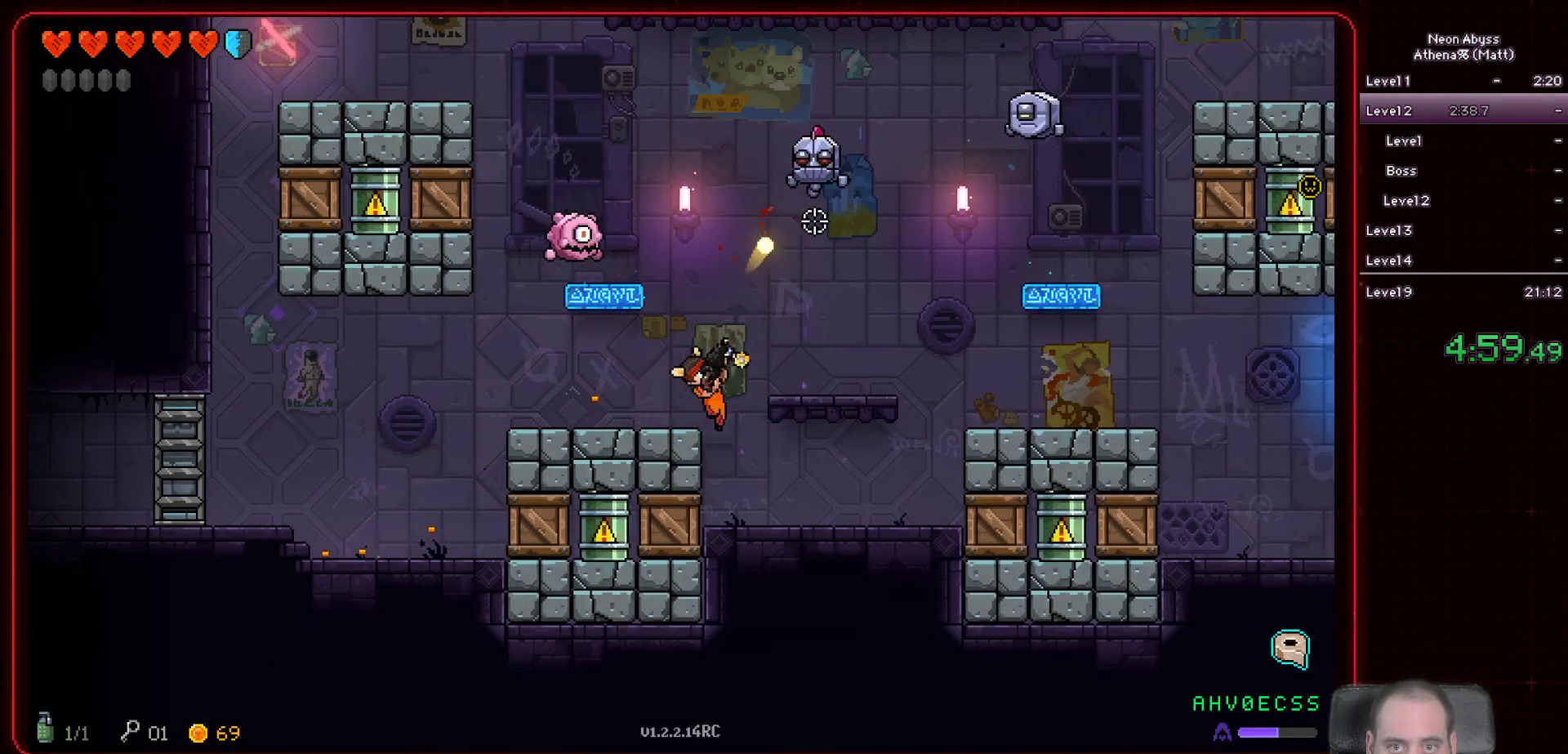
{"keys": [], "mouse": ["left"], "events": [[317, "d", "up"]]}
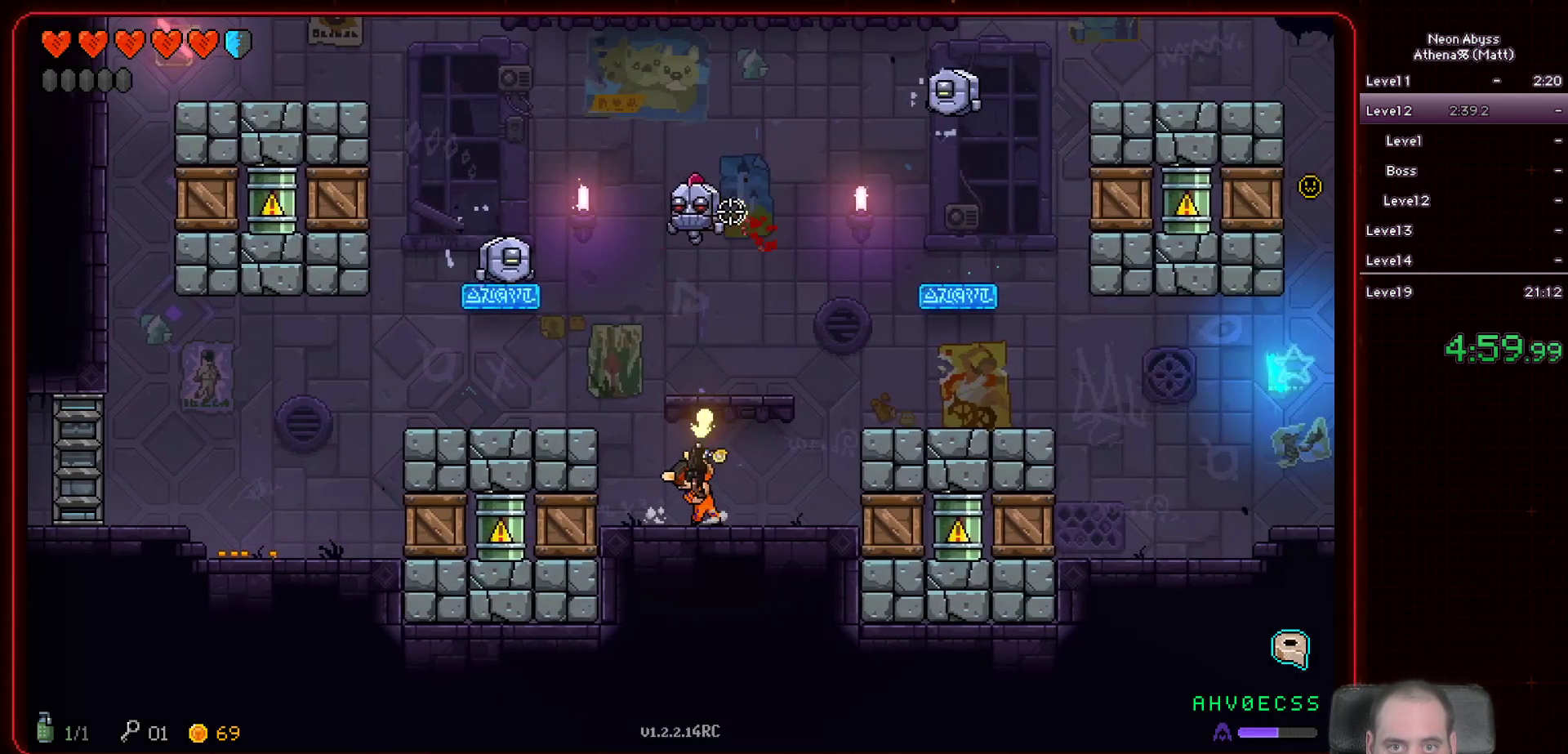
{"keys": [], "mouse": ["left"], "events": []}
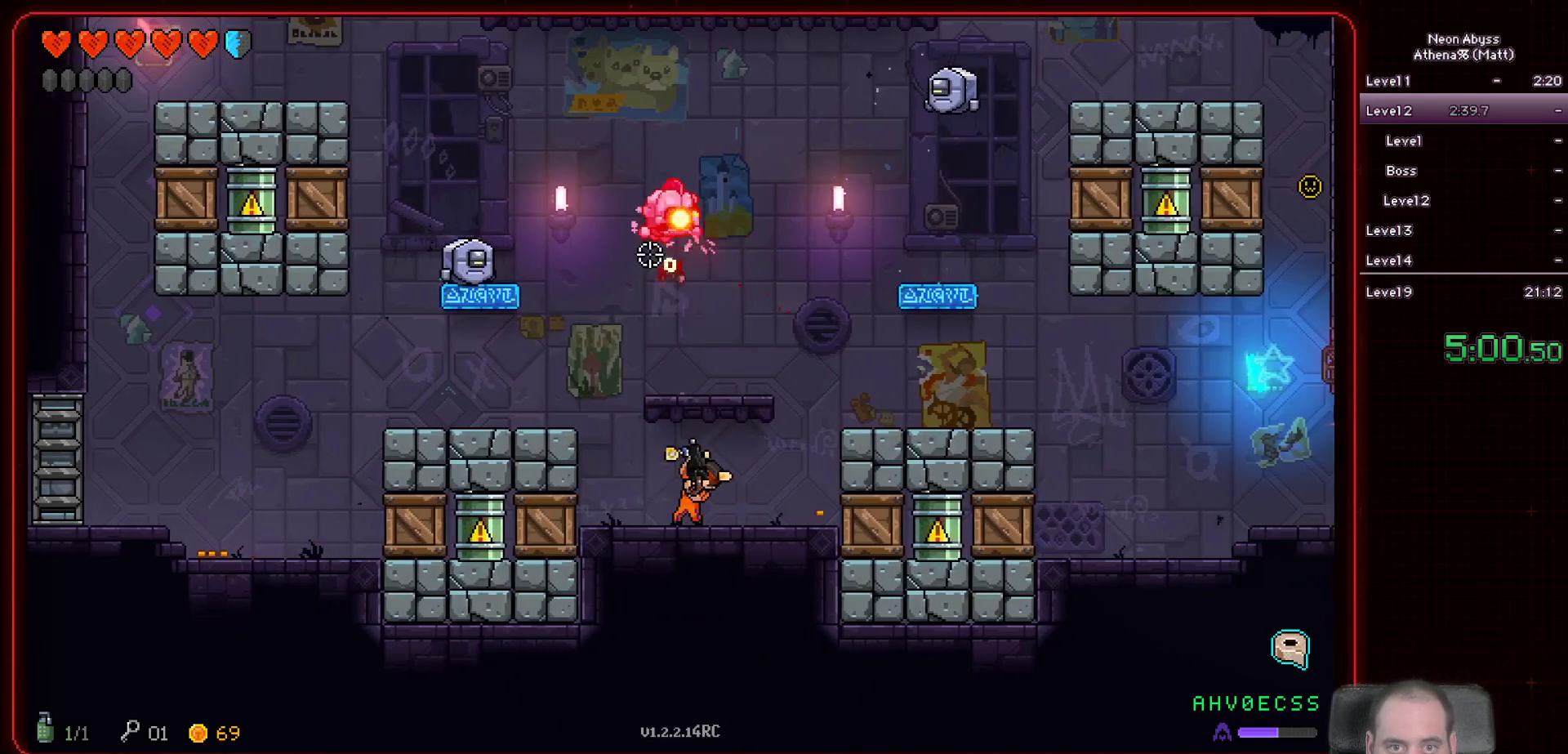
{"keys": ["d", "space"], "mouse": ["left"], "events": [[67, "d", "down"], [383, "space", "down"]]}
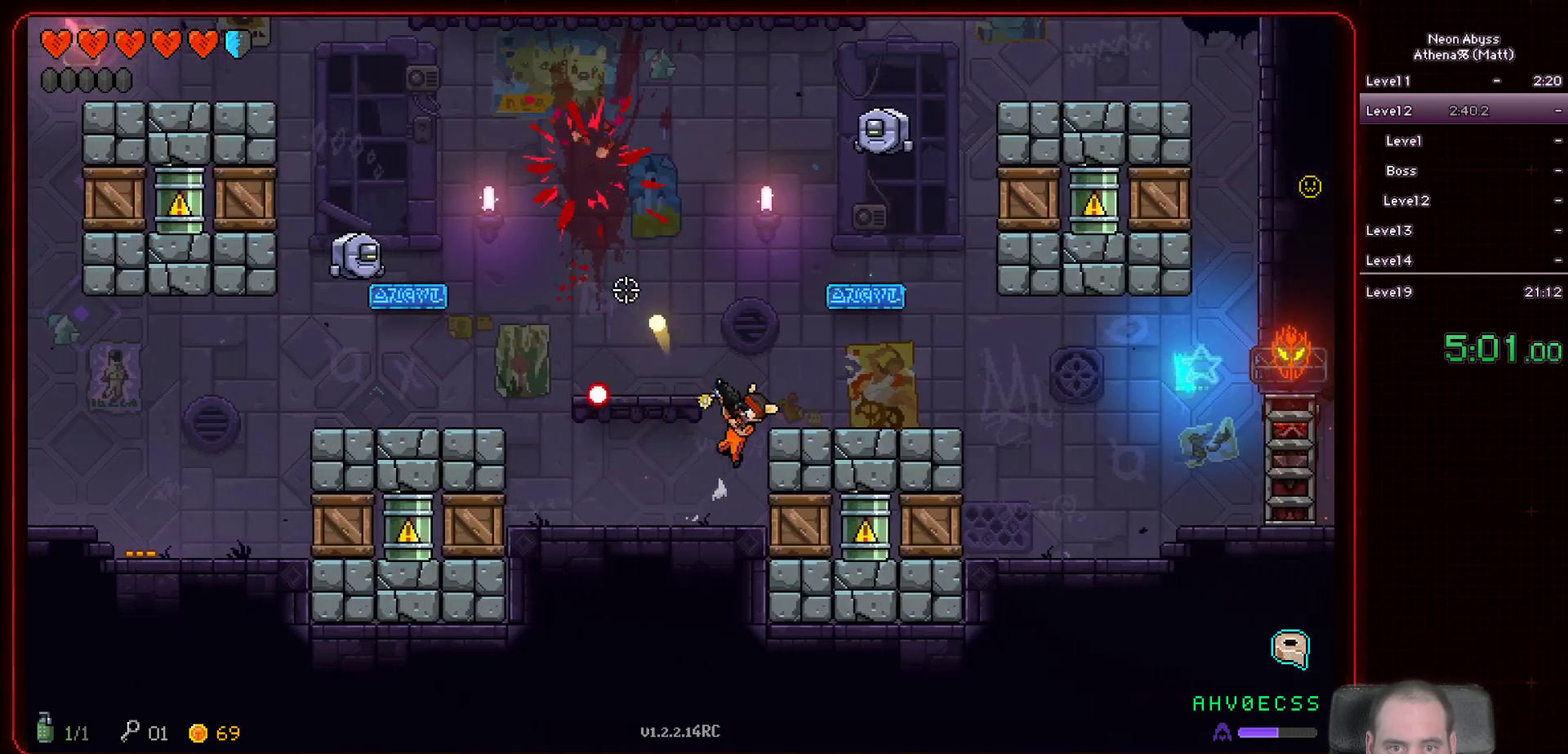
{"keys": ["d"], "mouse": ["left"], "events": [[50, "space", "up"], [117, "d", "up"], [350, "d", "down"]]}
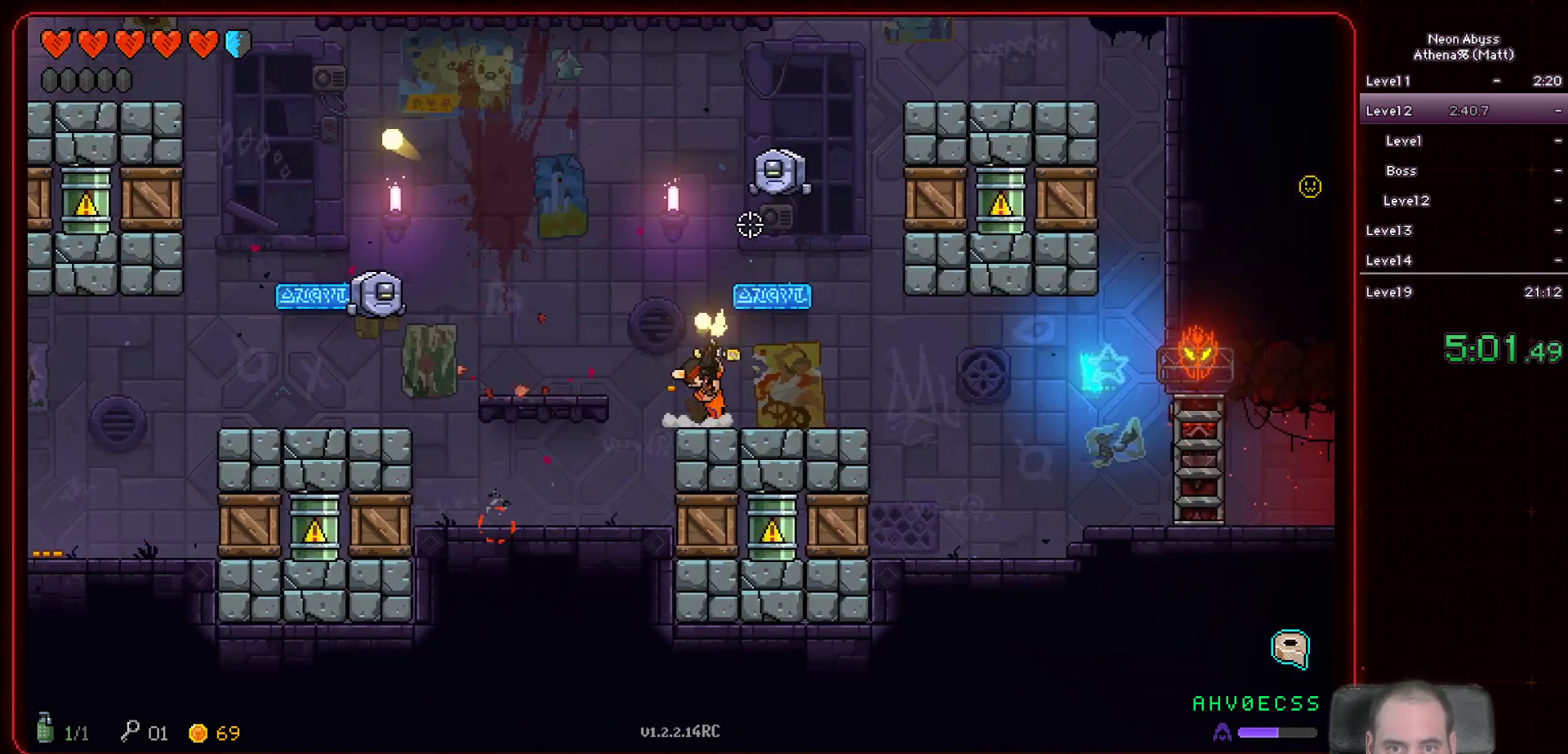
{"keys": ["d"], "mouse": ["left"], "events": [[133, "d", "up"], [383, "d", "down"]]}
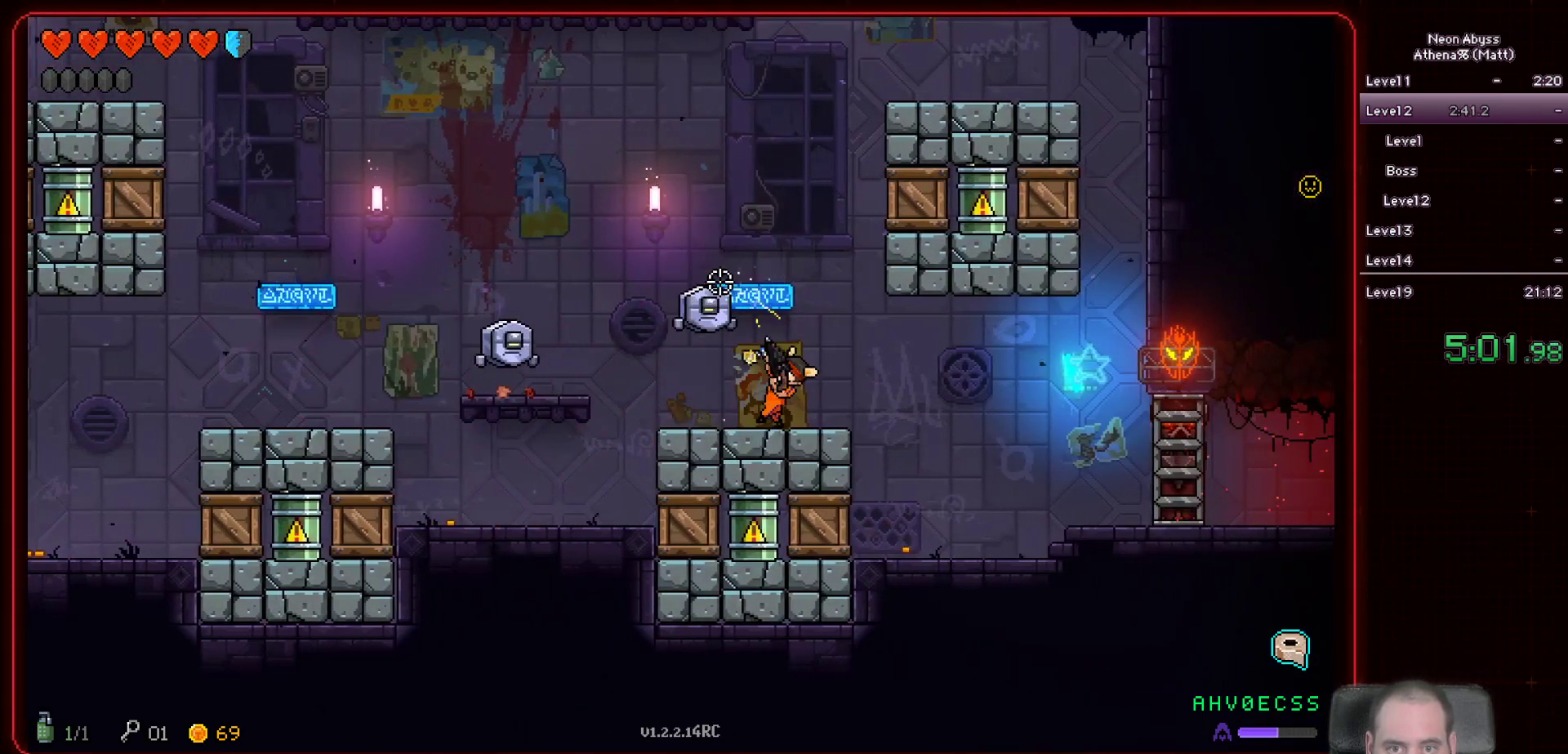
{"keys": [], "mouse": ["left"], "events": [[33, "d", "up"]]}
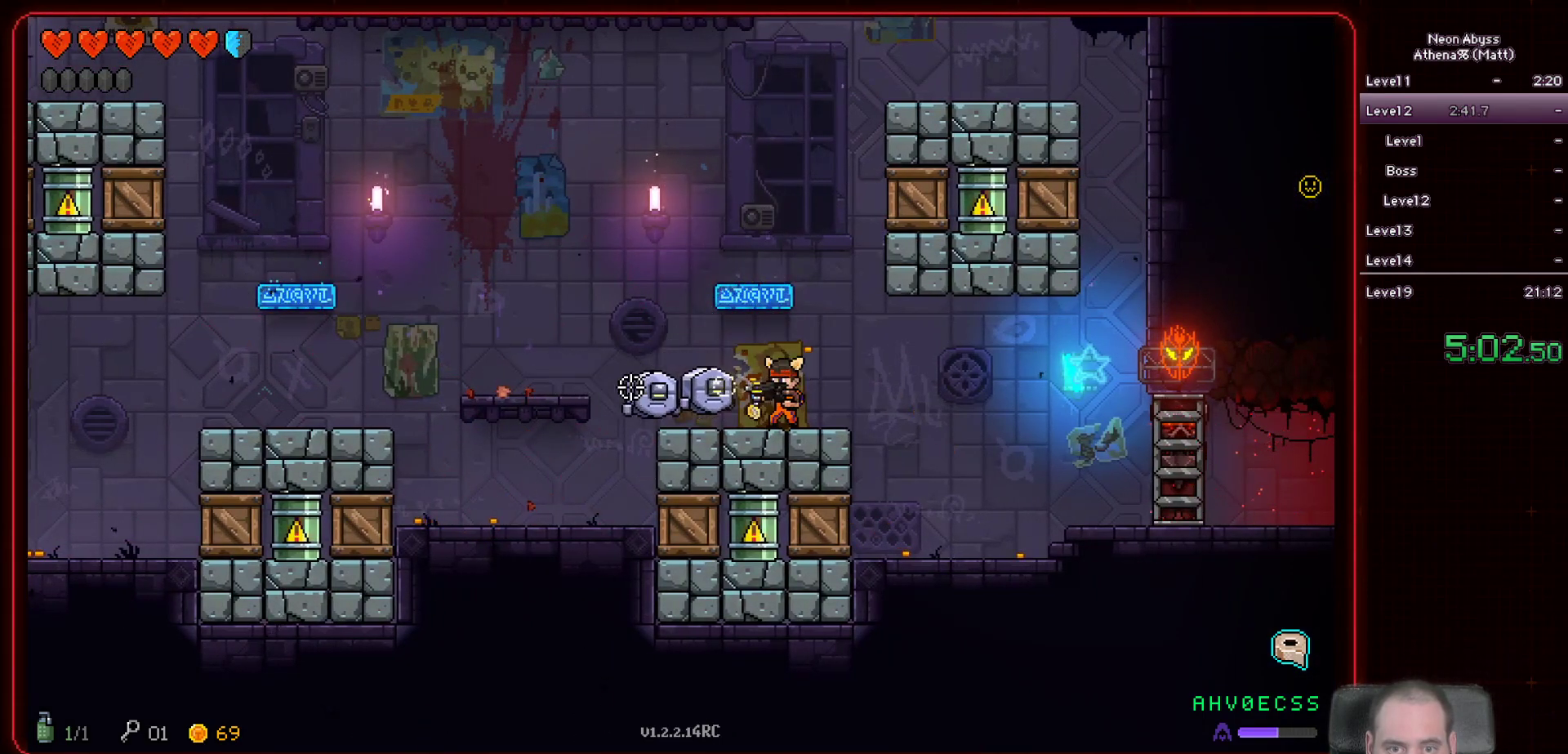
{"keys": [], "mouse": ["left"], "events": [[133, "d", "down"], [283, "d", "up"], [400, "d", "down"], [483, "d", "up"]]}
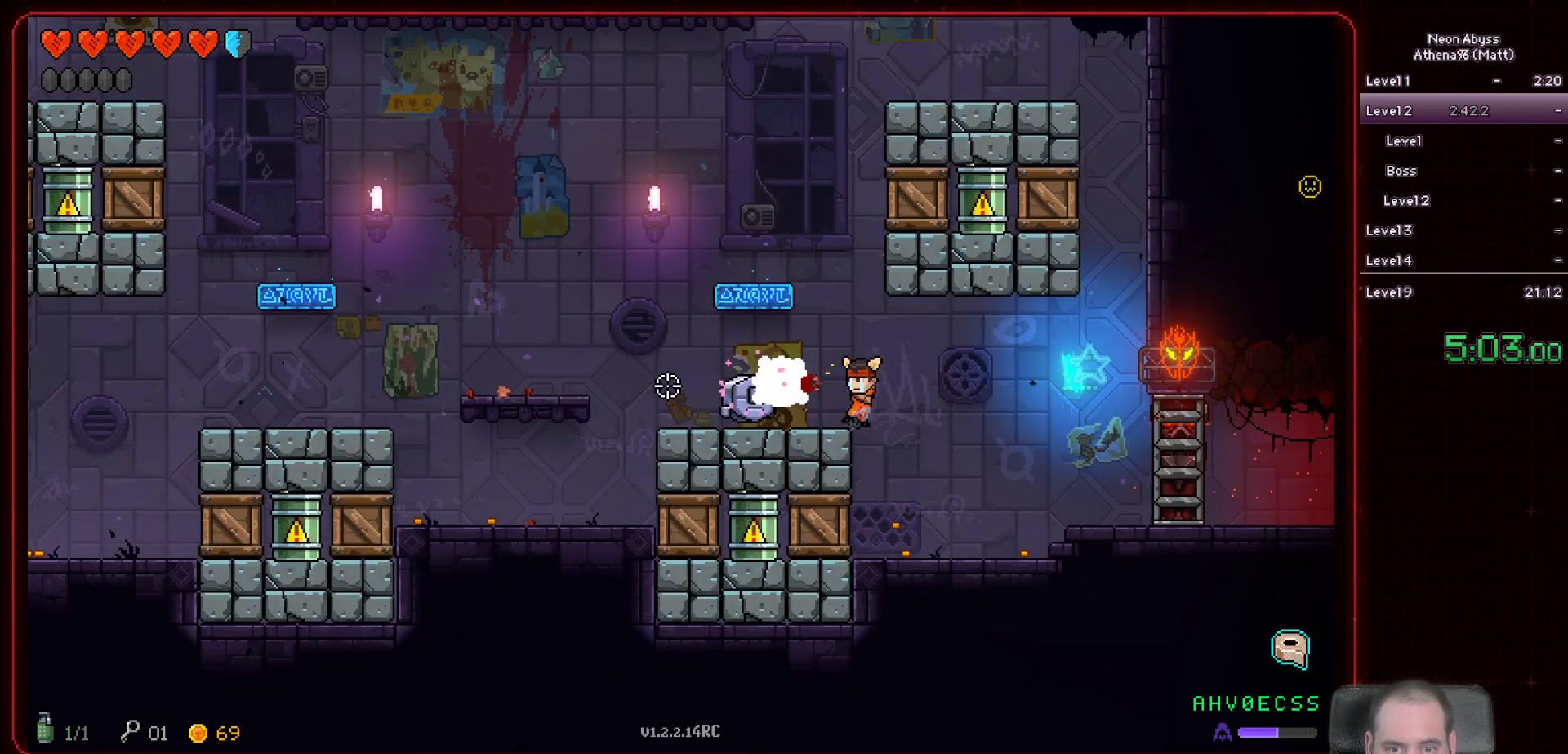
{"keys": ["d"], "mouse": ["left"], "events": [[167, "d", "down"]]}
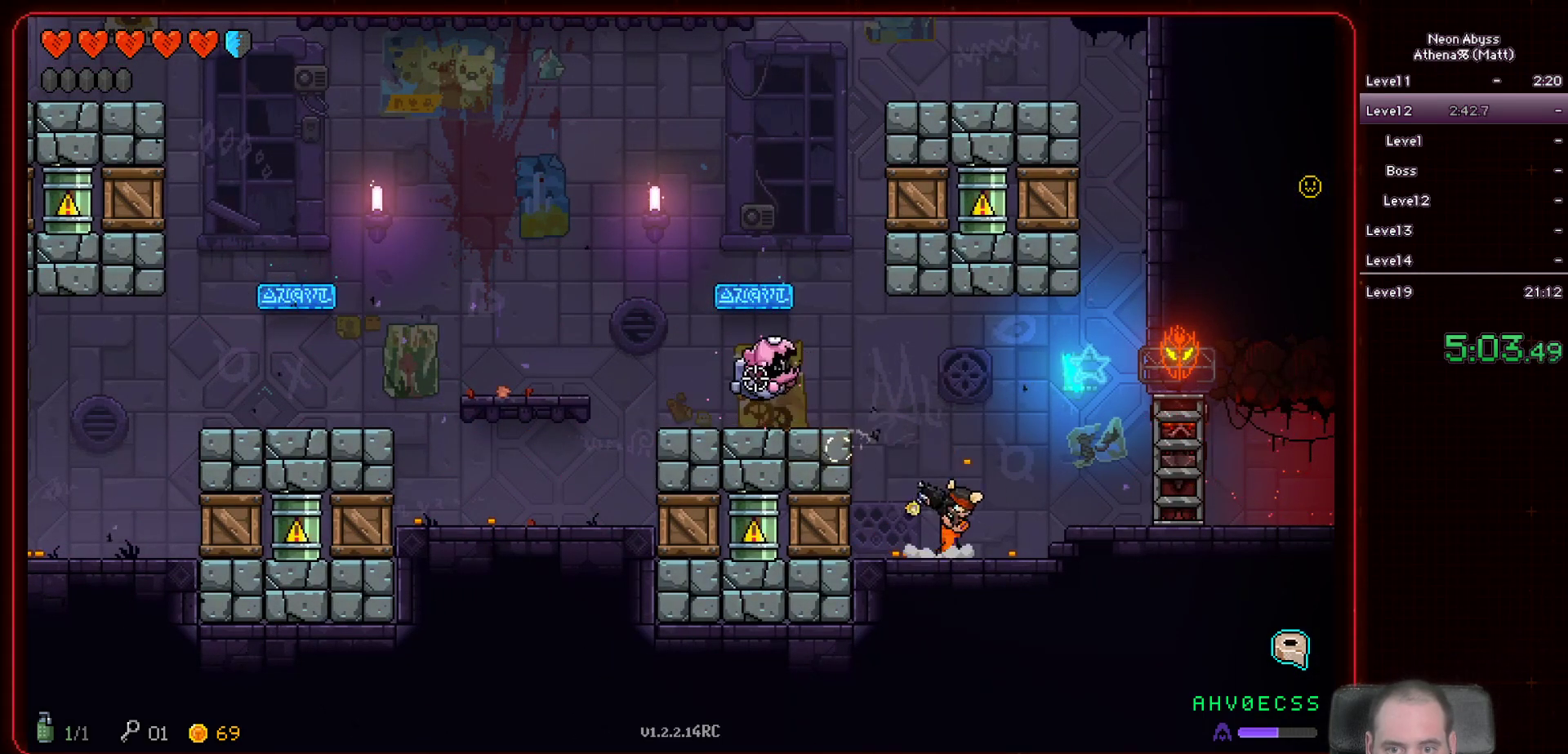
{"keys": [], "mouse": ["left"], "events": [[83, "d", "up"], [283, "d", "down"], [400, "d", "up"]]}
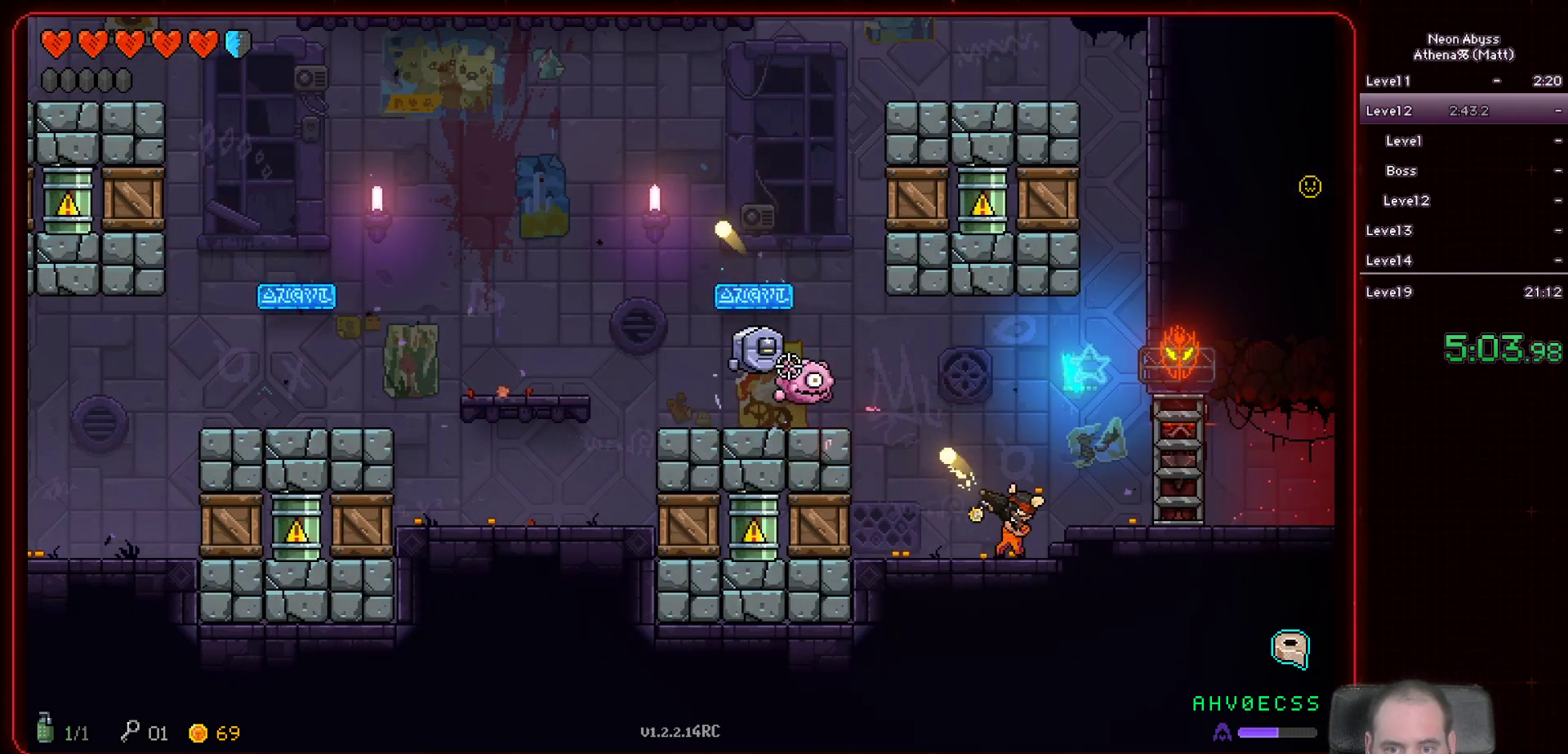
{"keys": [], "mouse": ["left"], "events": []}
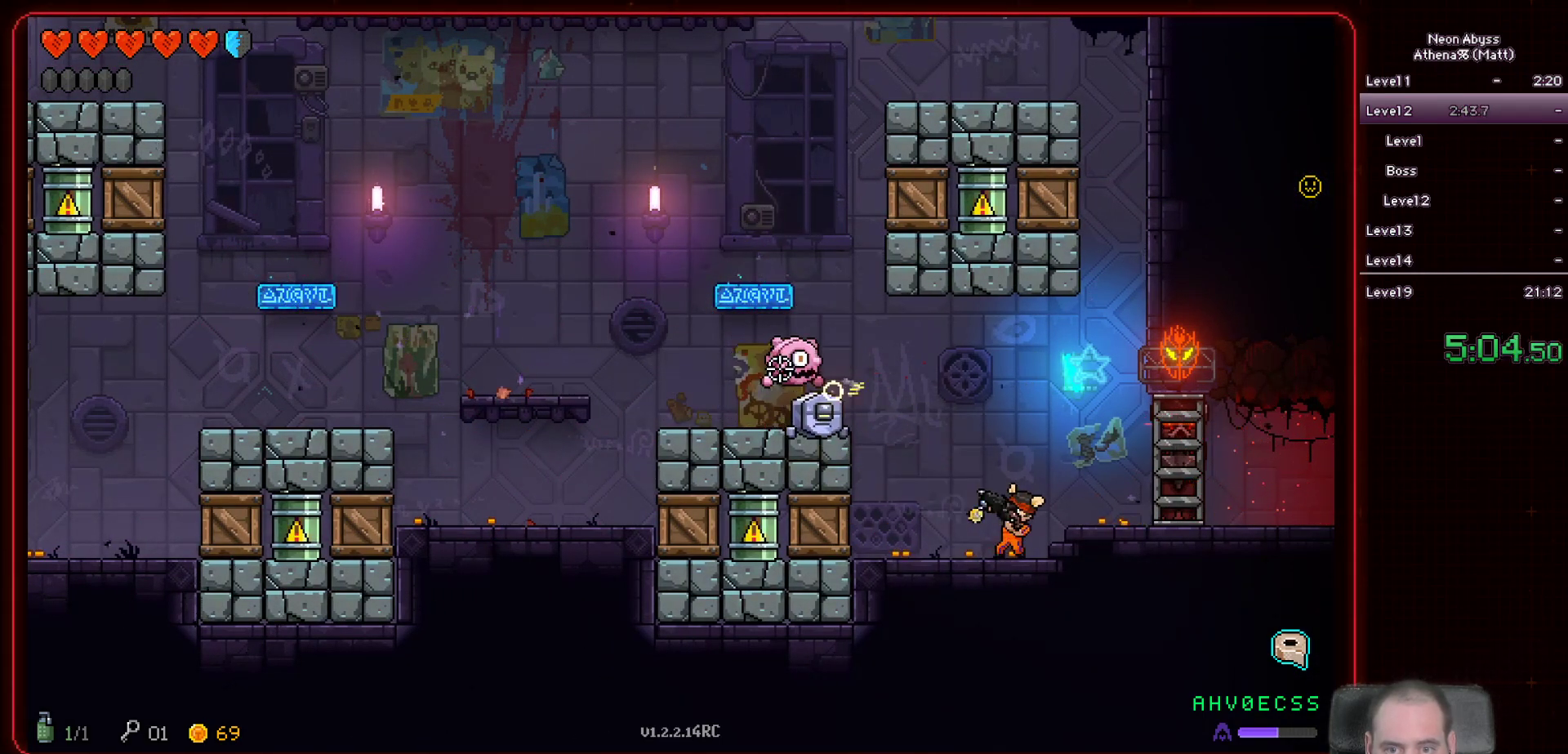
{"keys": ["d", "space"], "mouse": ["left"], "events": [[333, "d", "down"], [450, "space", "down"]]}
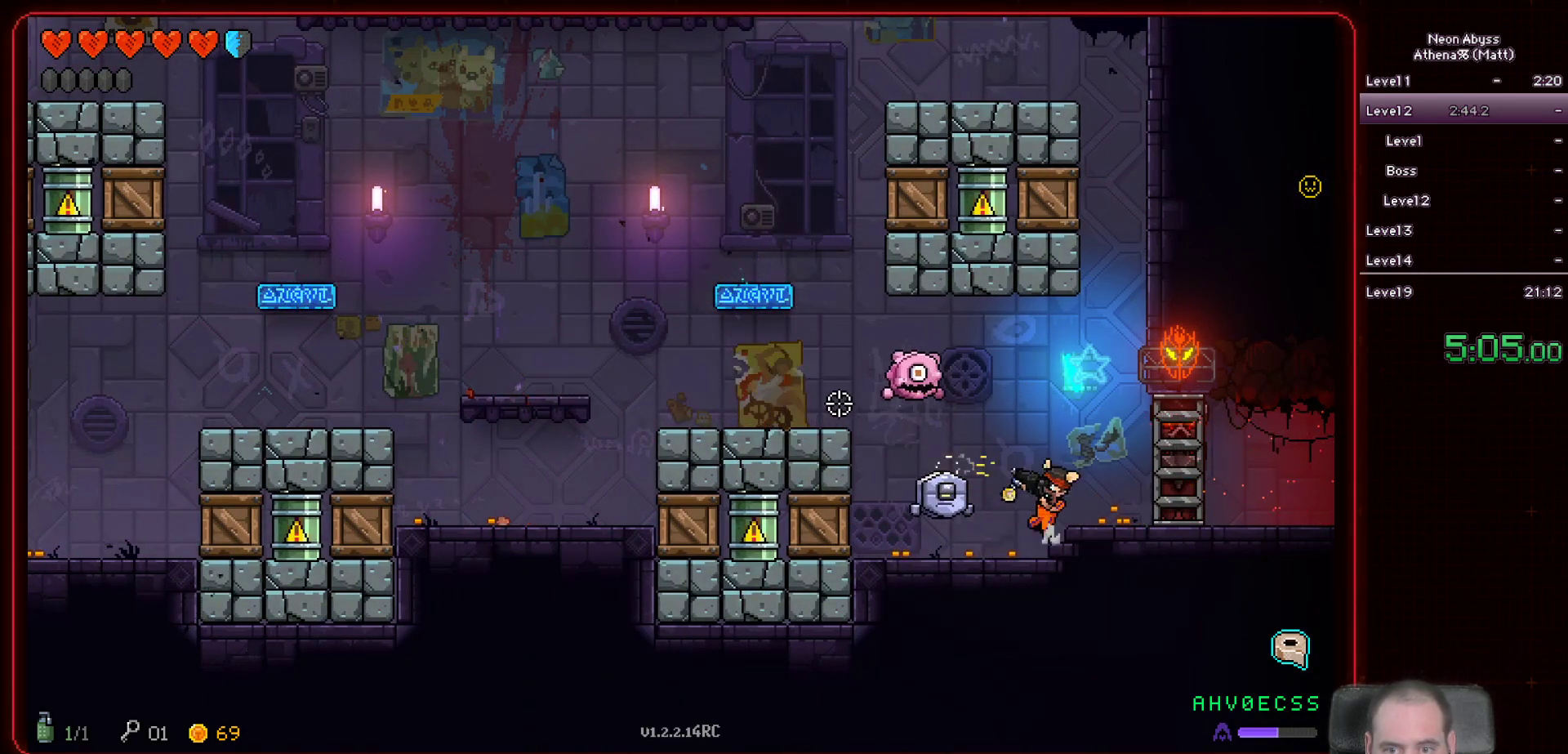
{"keys": [], "mouse": ["left"], "events": [[150, "space", "up"], [267, "d", "up"]]}
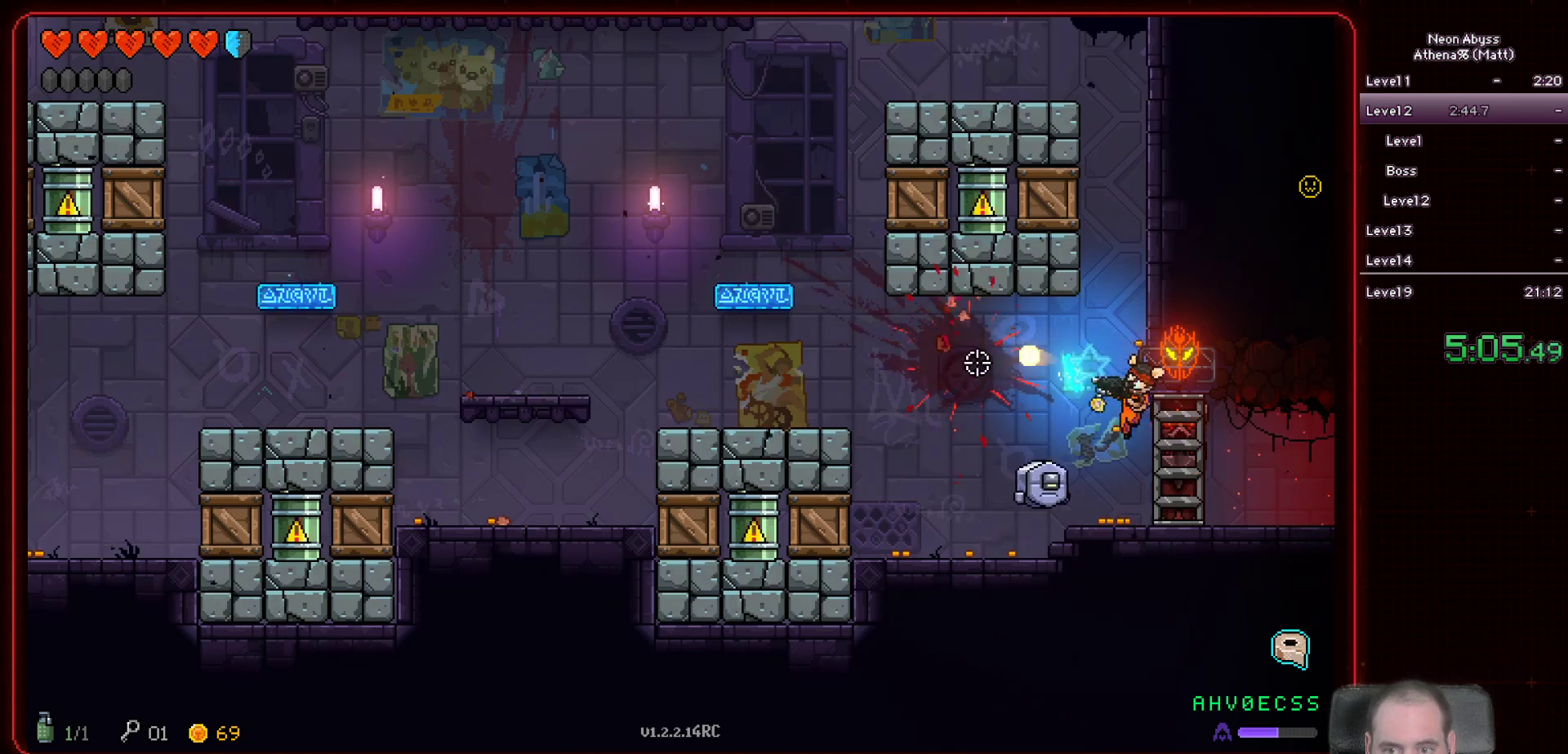
{"keys": ["a"], "mouse": ["left"], "events": [[217, "a", "down"]]}
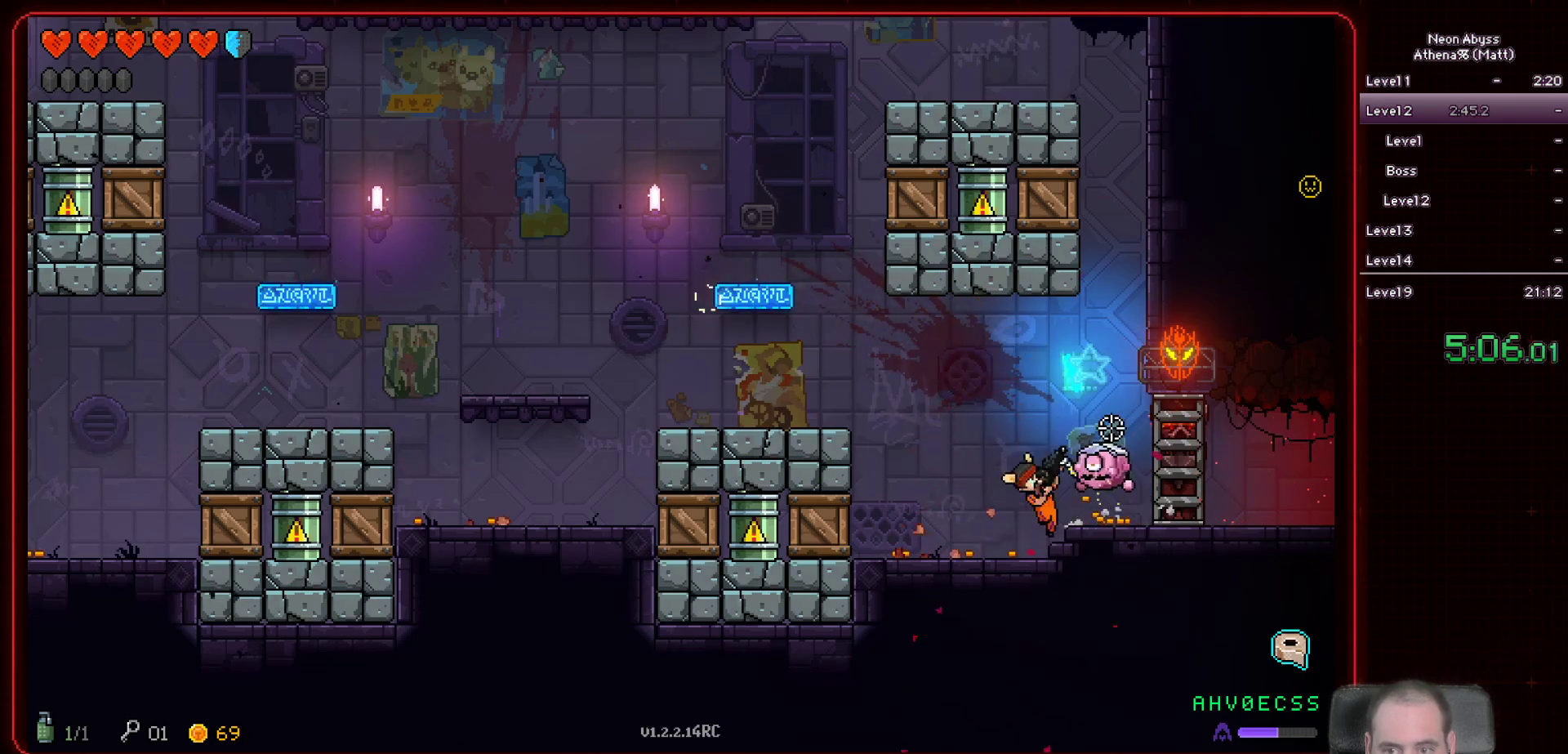
{"keys": [], "mouse": ["left"], "events": [[367, "a", "up"]]}
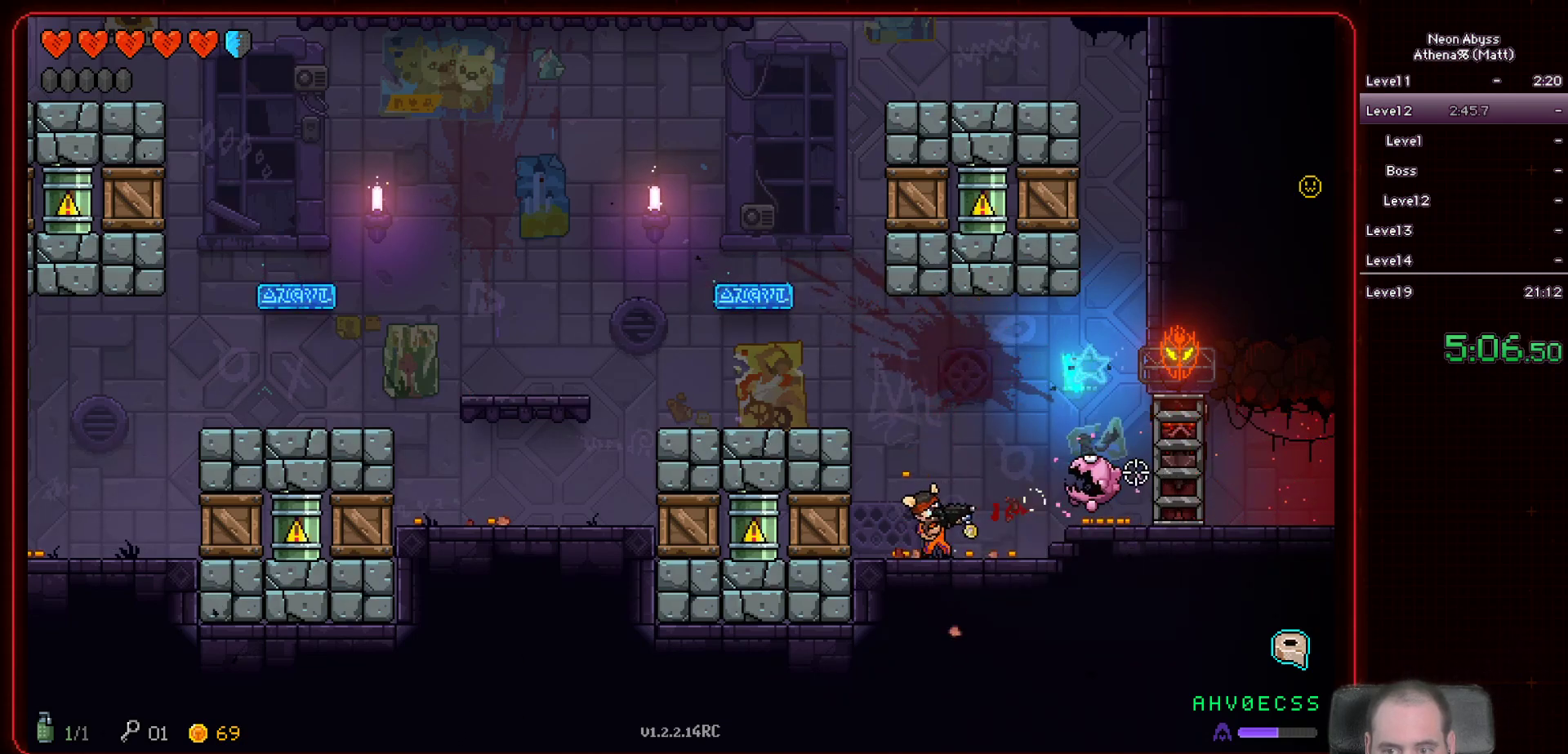
{"keys": [], "mouse": ["left"], "events": []}
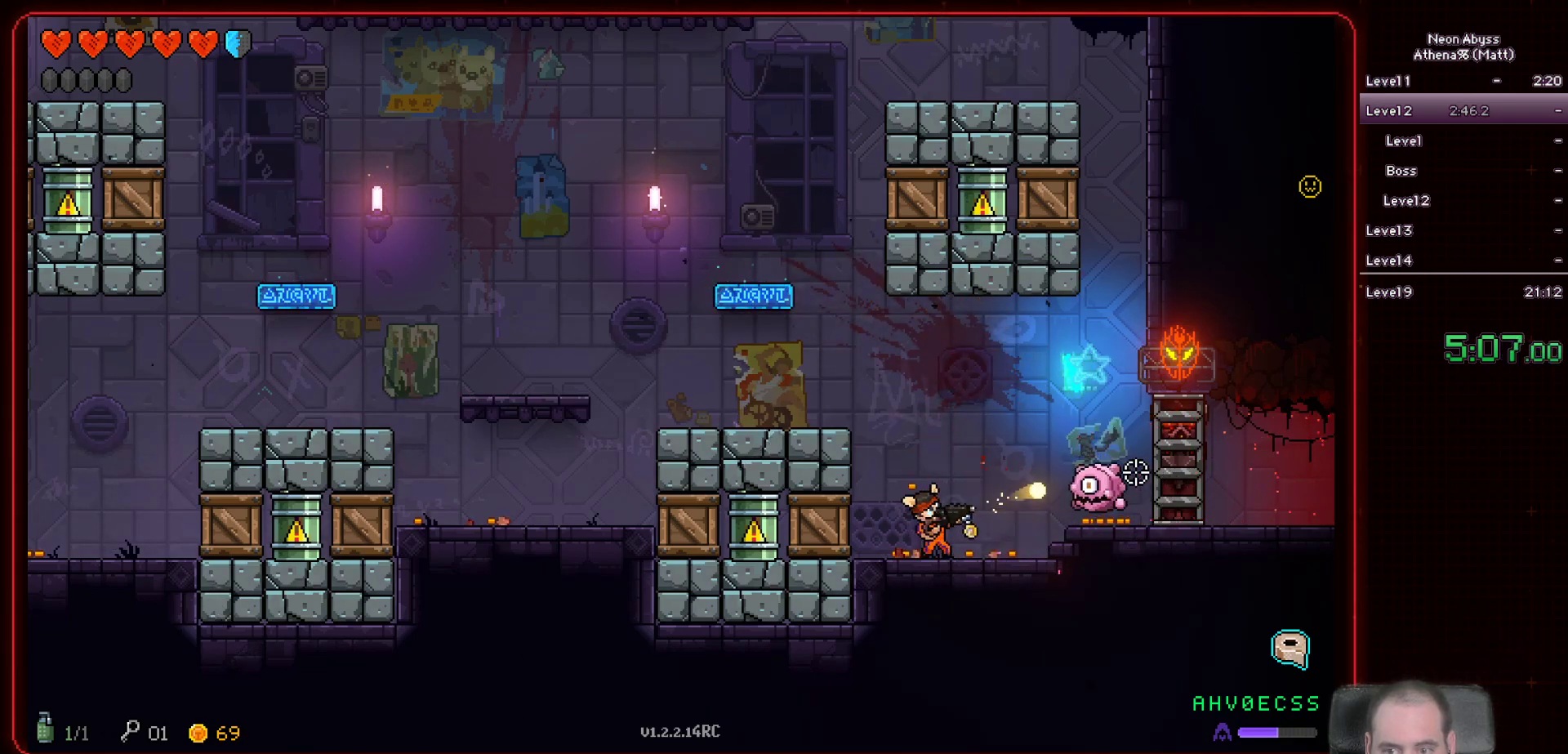
{"keys": ["d"], "mouse": ["left"], "events": [[267, "d", "down"]]}
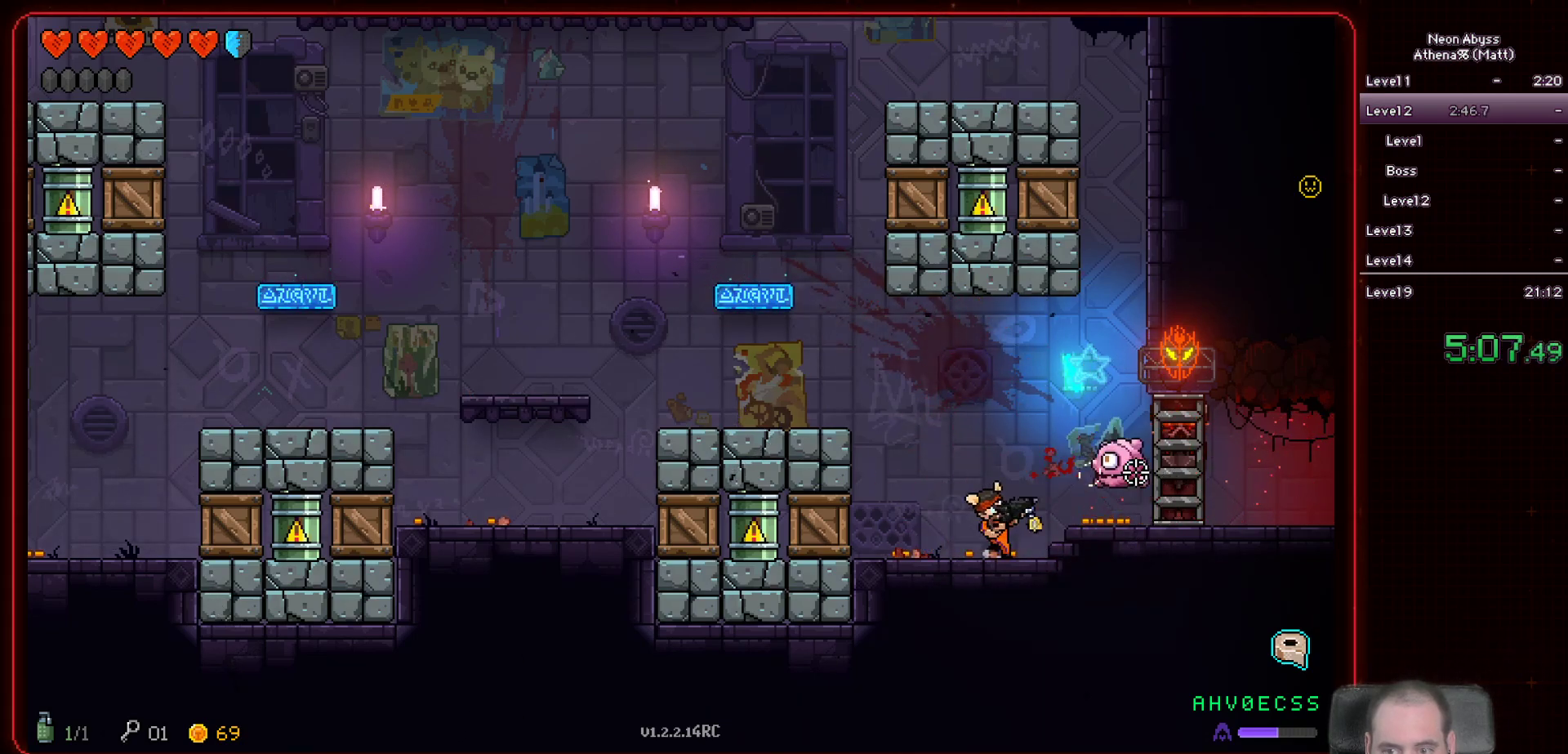
{"keys": ["d"], "mouse": ["left"], "events": [[433, "d", "up"], [467, "d", "down"]]}